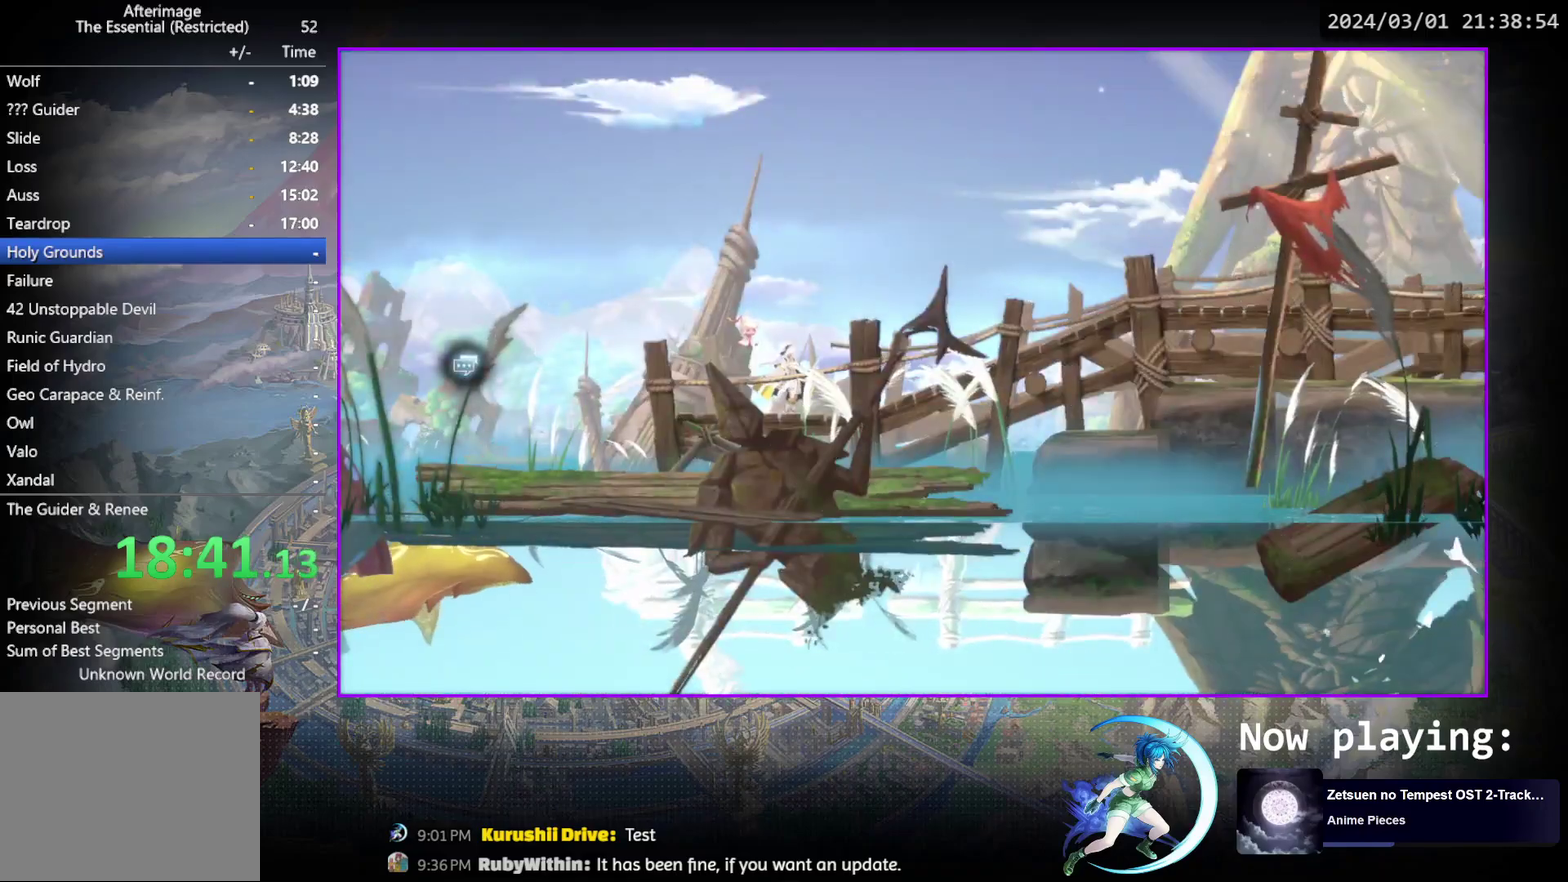
Gameplay with a controller (PlayStation layout); each line is a JSON object with the inputs held at the frame after it (dt_ms = milliseconds from this image to that frame). "events" lists button and stick changes between this image and that frame as [ms after this image, input, new state], when the widget could be followed in between. Not read: L3 R3 left_stick right_stick.
{"dt_ms": 700, "buttons": ["R1"], "events": [[233, "DPAD_RIGHT", "down"], [333, "DPAD_RIGHT", "up"], [367, "START", "down"], [483, "START", "up"], [633, "R1", "down"]]}
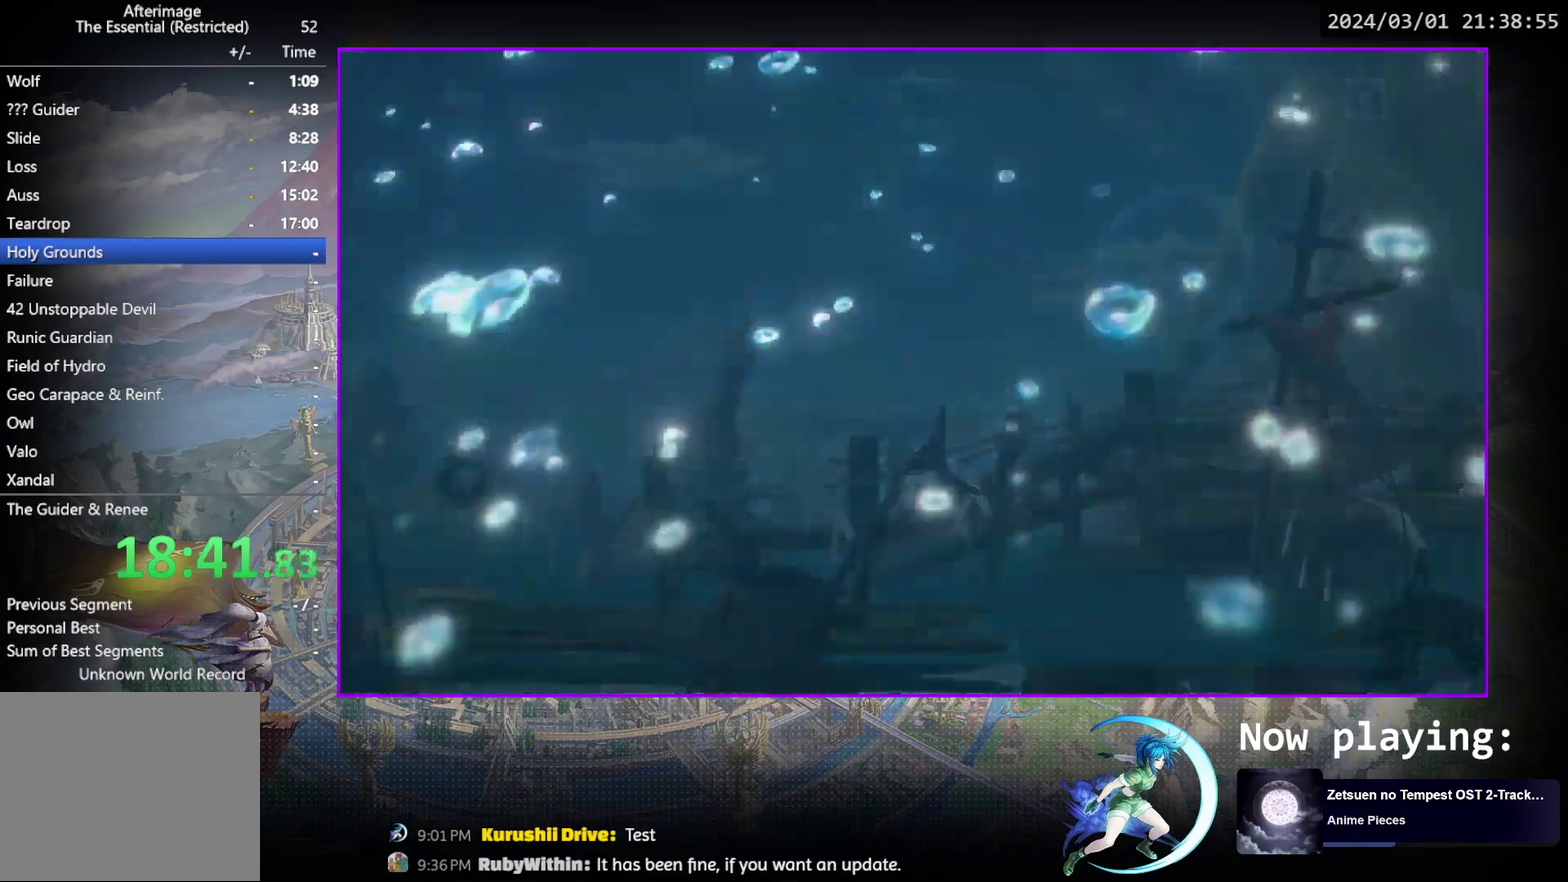
{"dt_ms": 300, "buttons": [], "events": [[100, "R1", "up"], [217, "R1", "down"], [283, "R1", "up"]]}
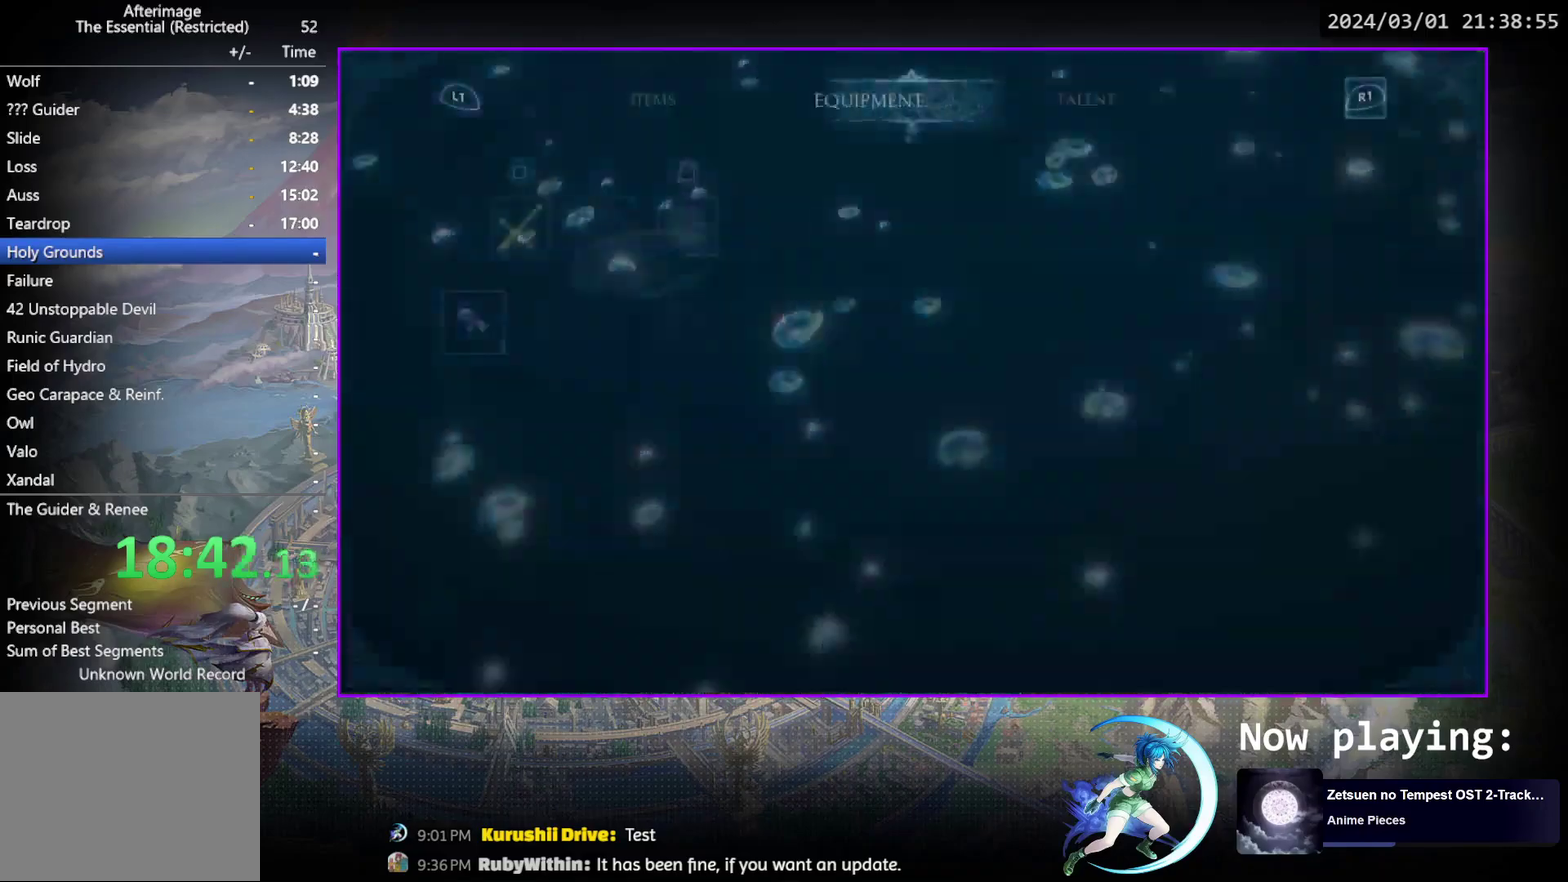
{"dt_ms": 500, "buttons": [], "events": []}
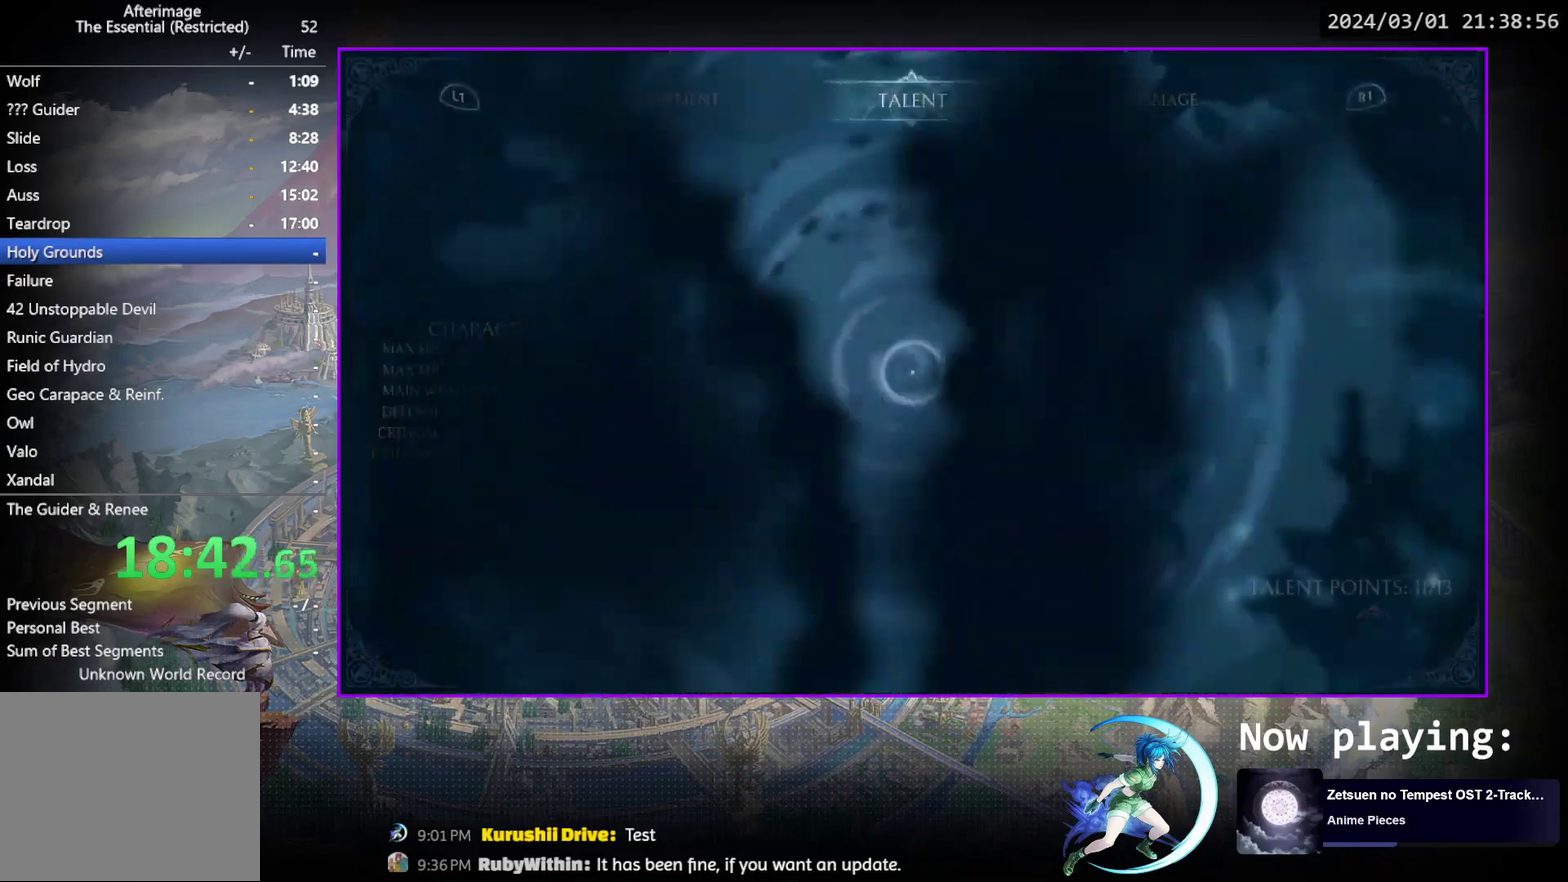
{"dt_ms": 500, "buttons": [], "events": [[100, "L1", "down"], [233, "L1", "up"]]}
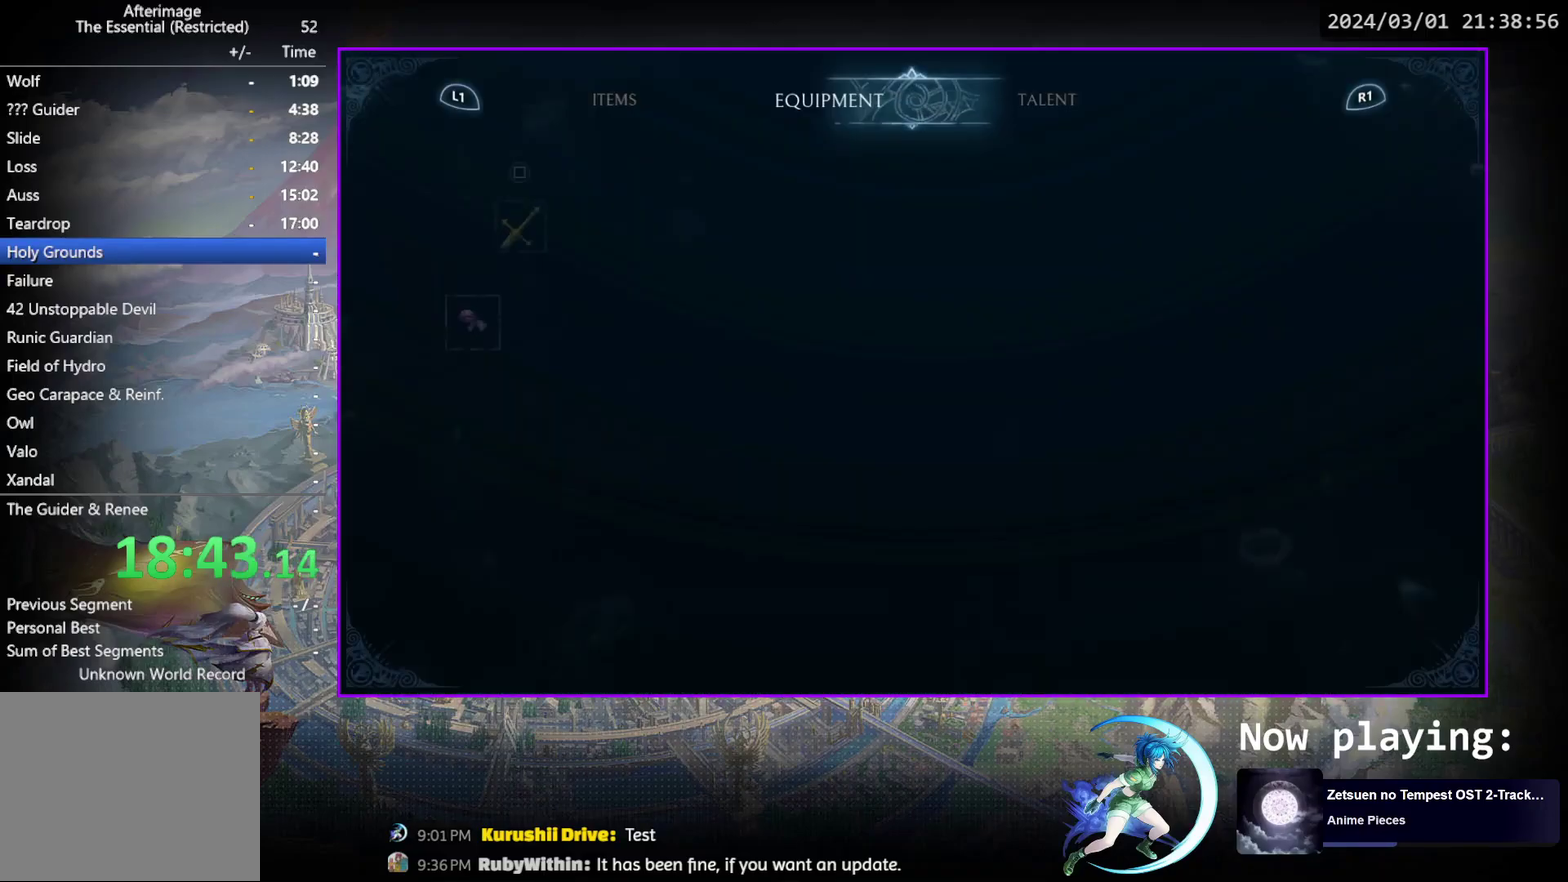
{"dt_ms": 500, "buttons": [], "events": [[367, "DPAD_RIGHT", "down"], [467, "DPAD_RIGHT", "up"]]}
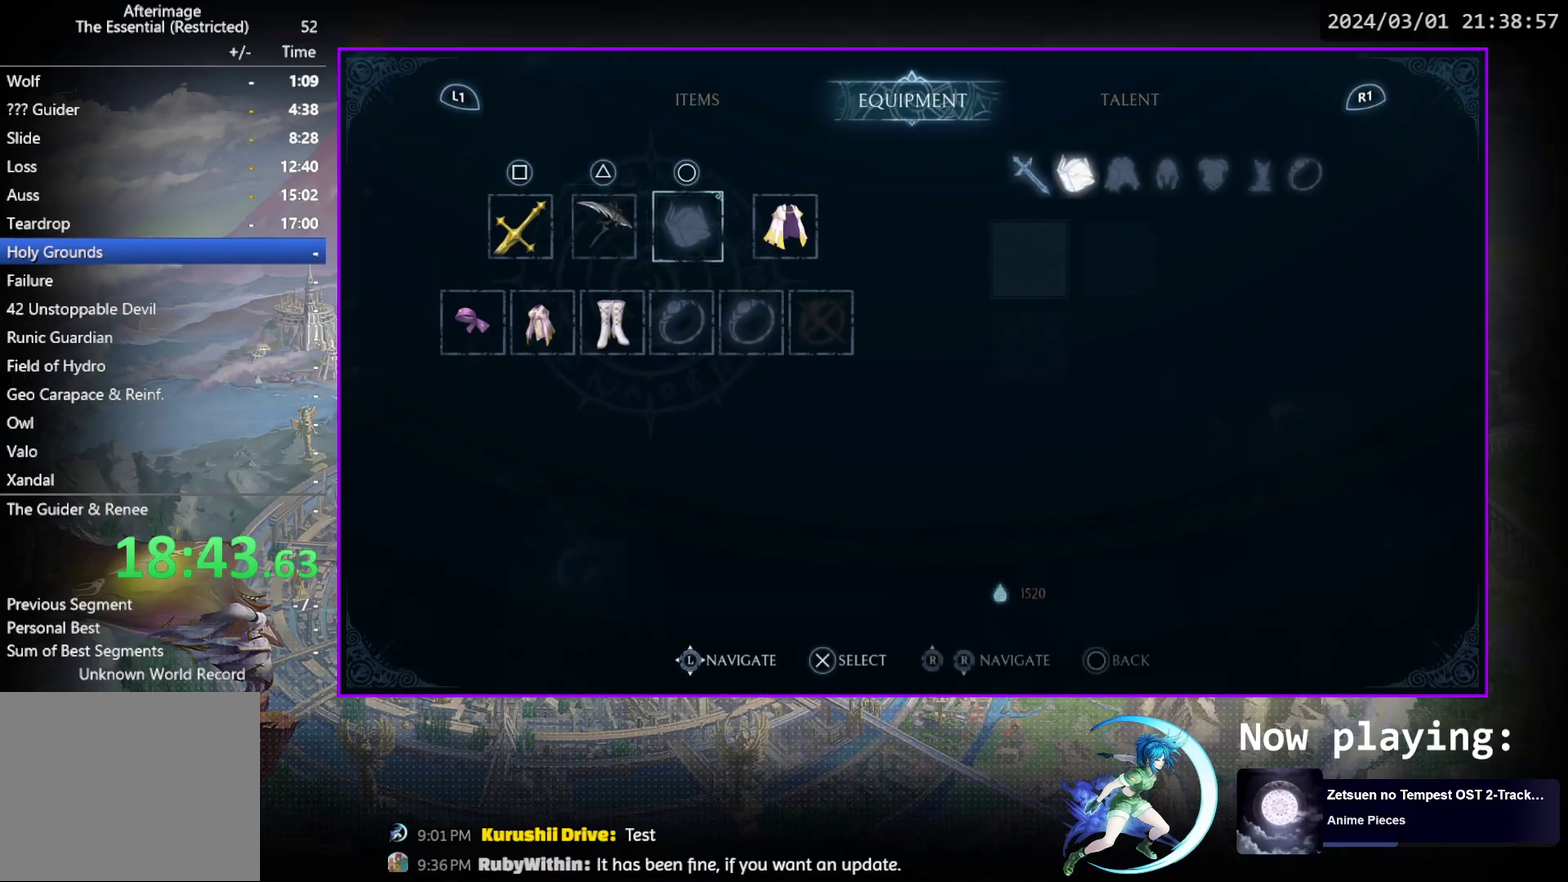
{"dt_ms": 500, "buttons": [], "events": [[117, "DPAD_DOWN", "down"], [183, "DPAD_DOWN", "up"]]}
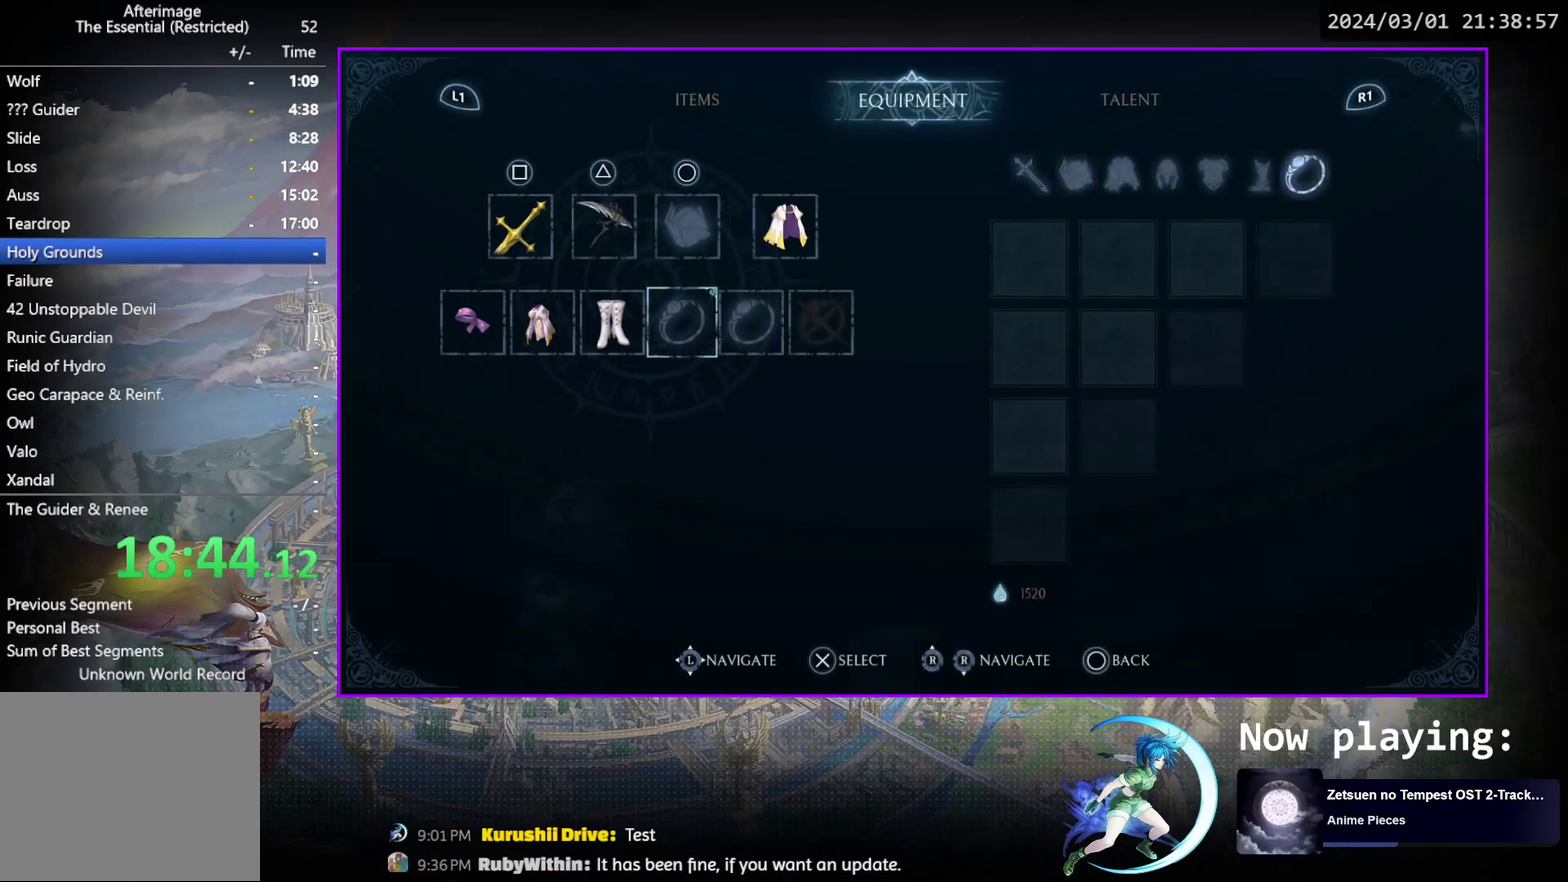
{"dt_ms": 500, "buttons": ["DPAD_UP"], "events": [[400, "DPAD_UP", "down"]]}
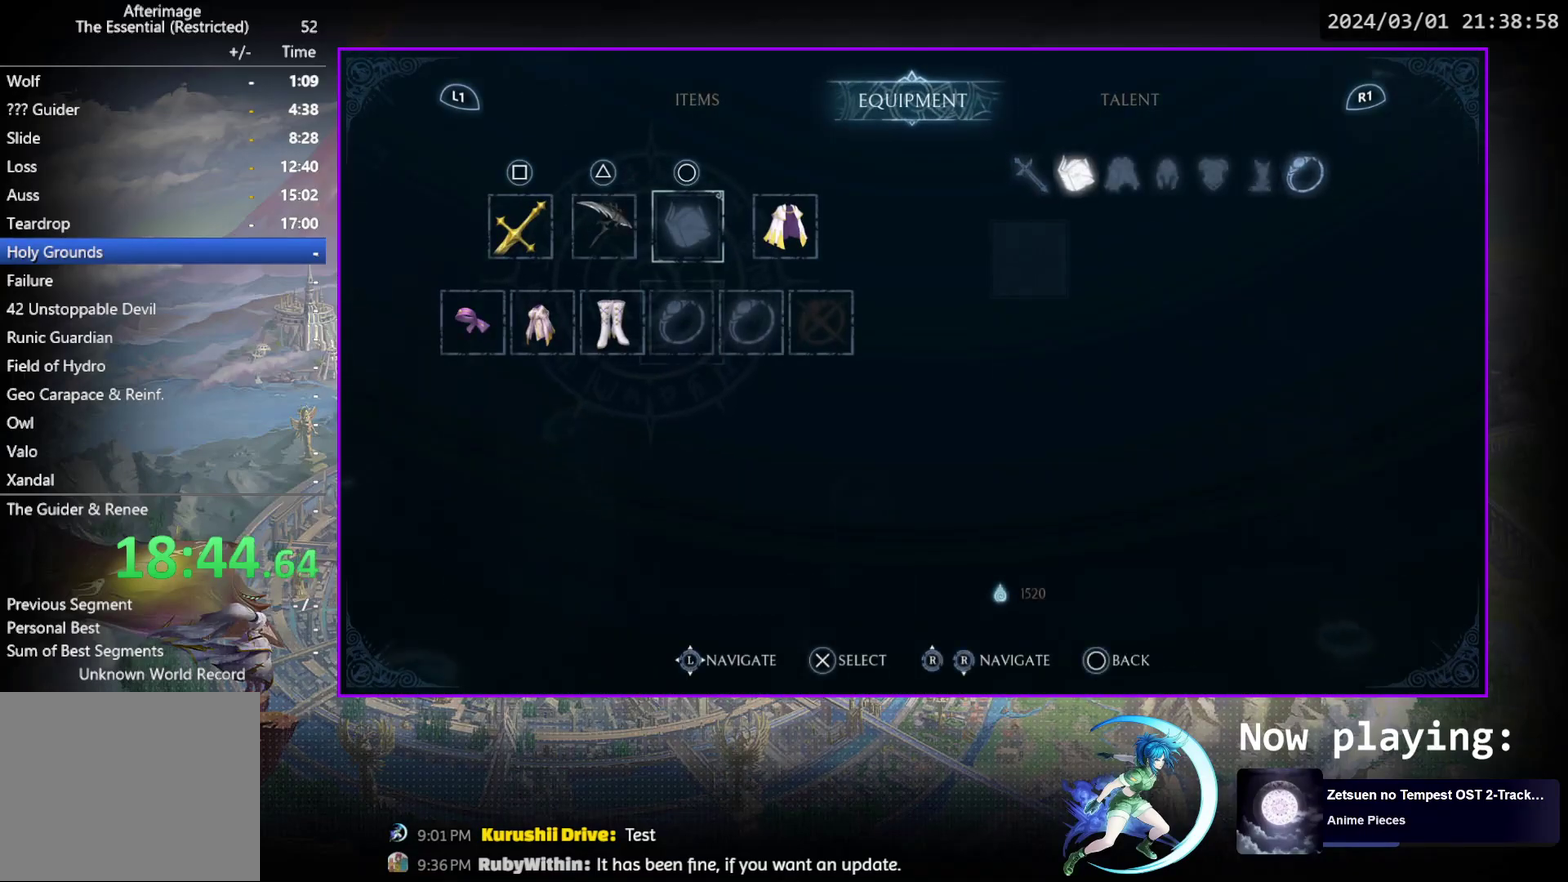
{"dt_ms": 400, "buttons": [], "events": [[17, "DPAD_UP", "up"], [283, "CROSS", "down"], [400, "CROSS", "up"]]}
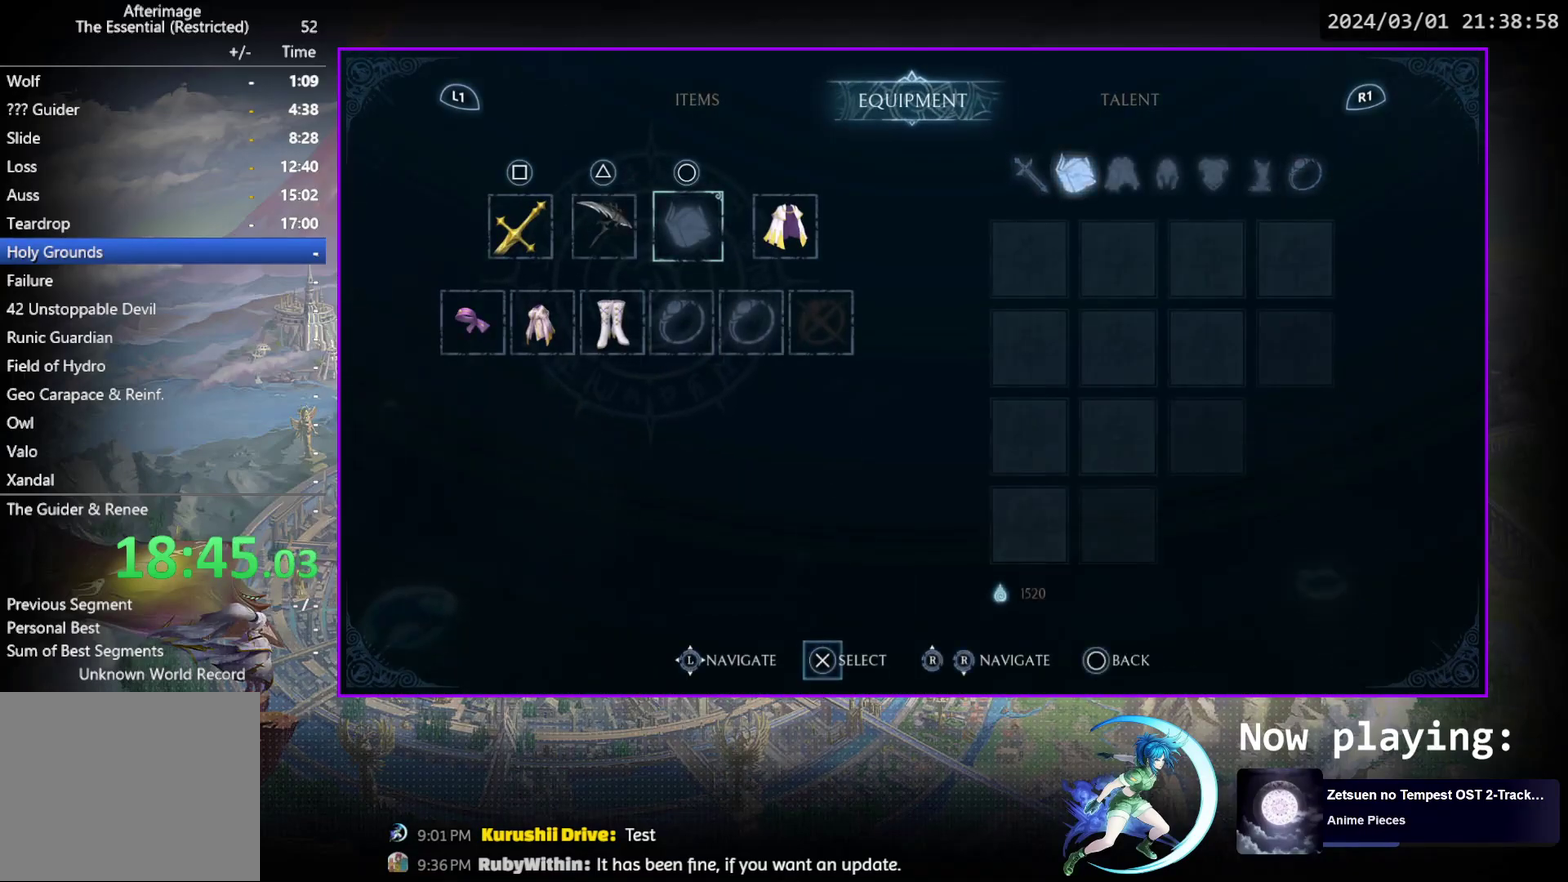
{"dt_ms": 600, "buttons": [], "events": [[467, "DPAD_LEFT", "down"], [567, "DPAD_LEFT", "up"]]}
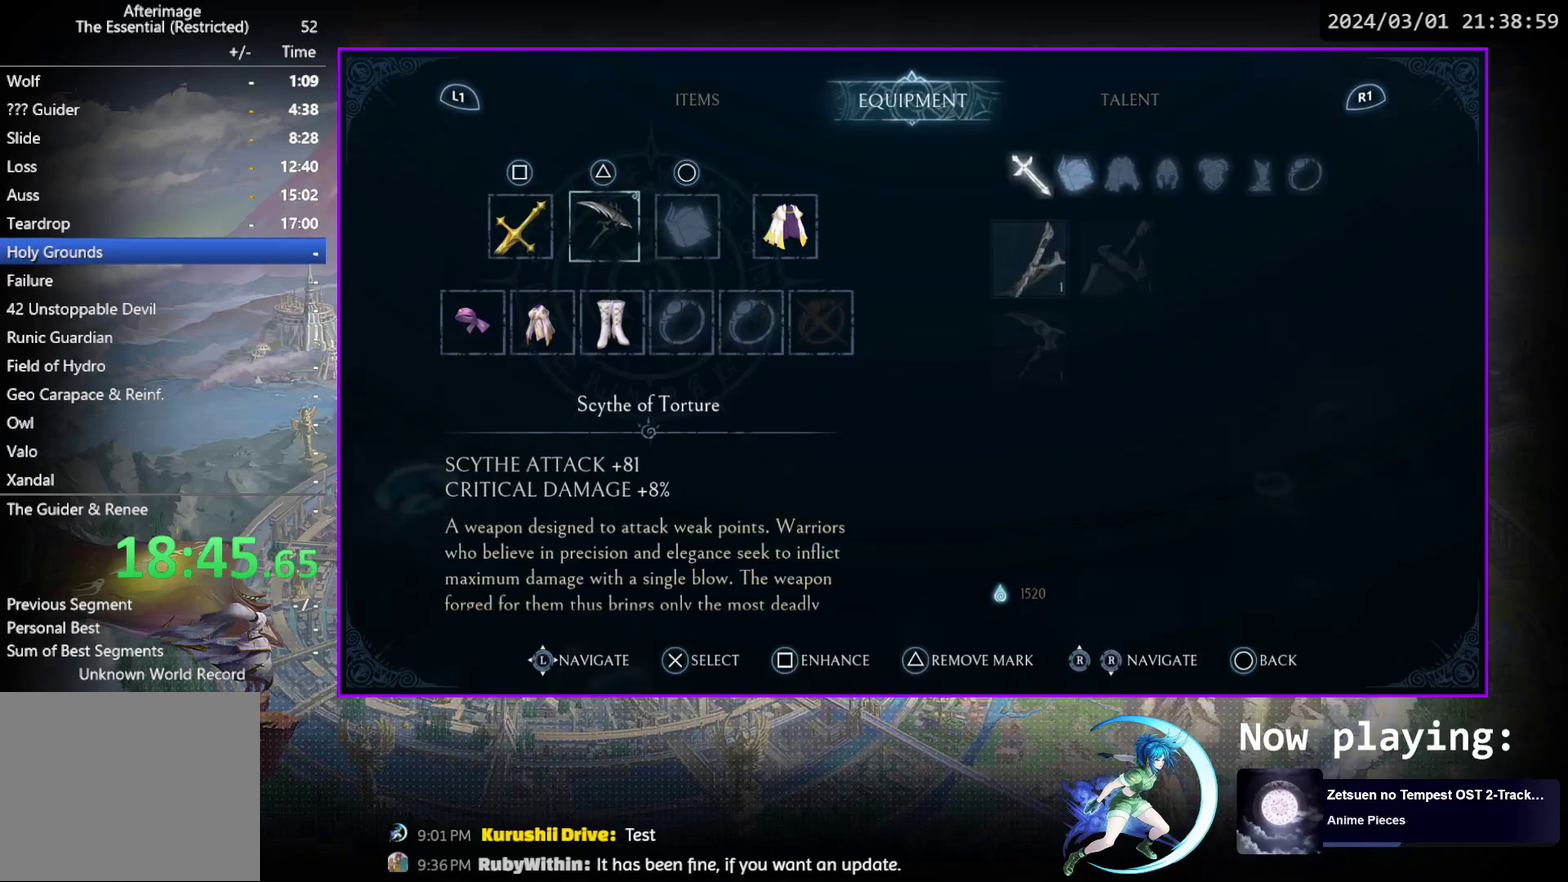
{"dt_ms": 500, "buttons": [], "events": [[233, "DPAD_DOWN", "down"], [350, "DPAD_DOWN", "up"]]}
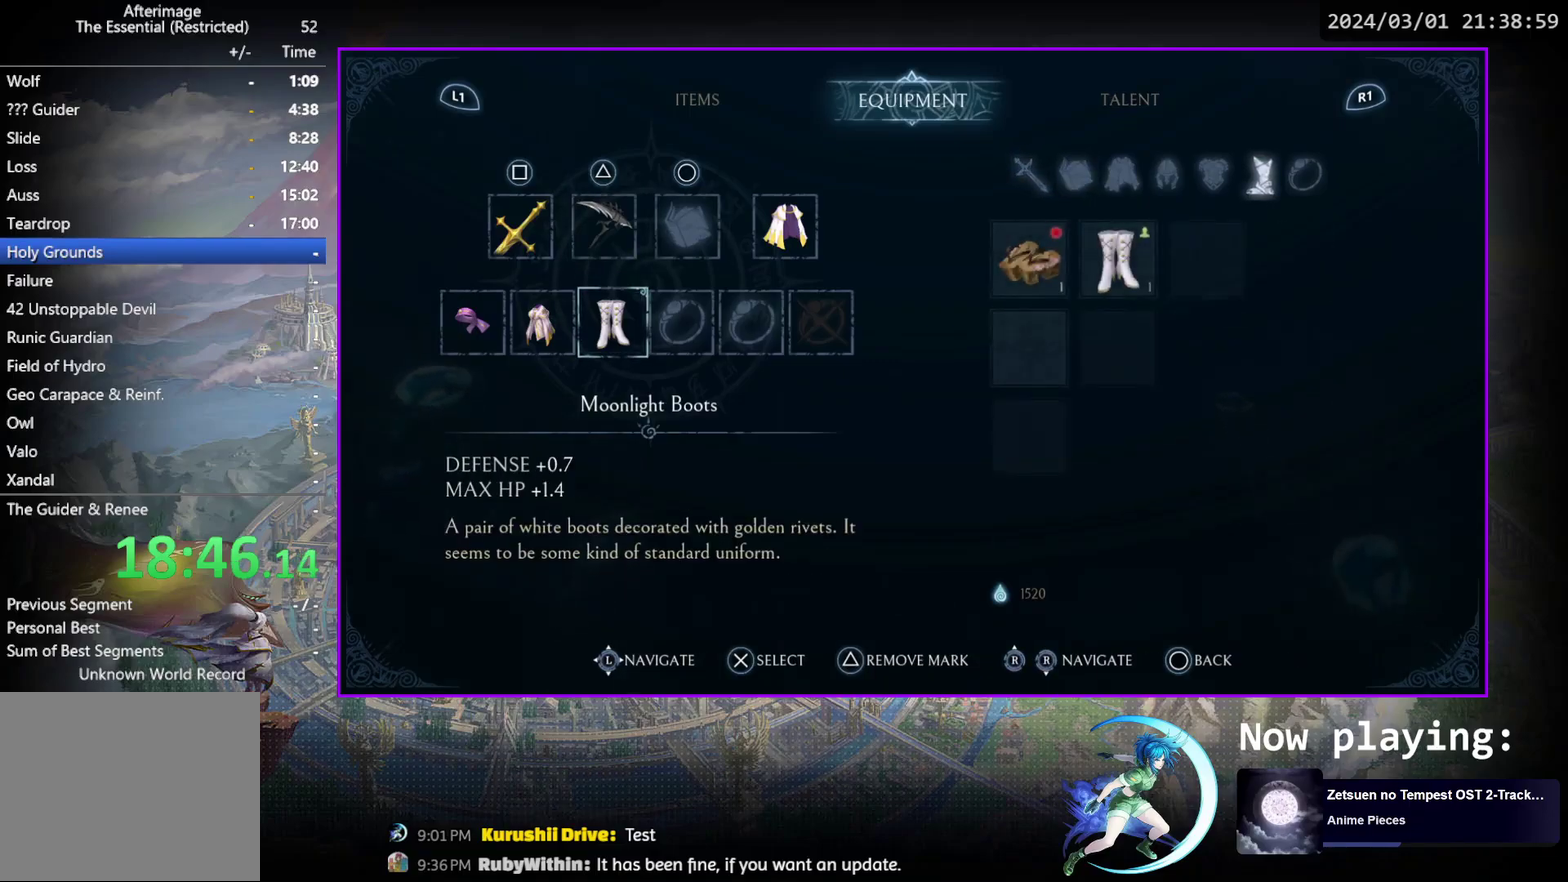
{"dt_ms": 700, "buttons": ["CROSS"], "events": [[317, "CROSS", "down"], [383, "CROSS", "up"], [650, "CROSS", "down"]]}
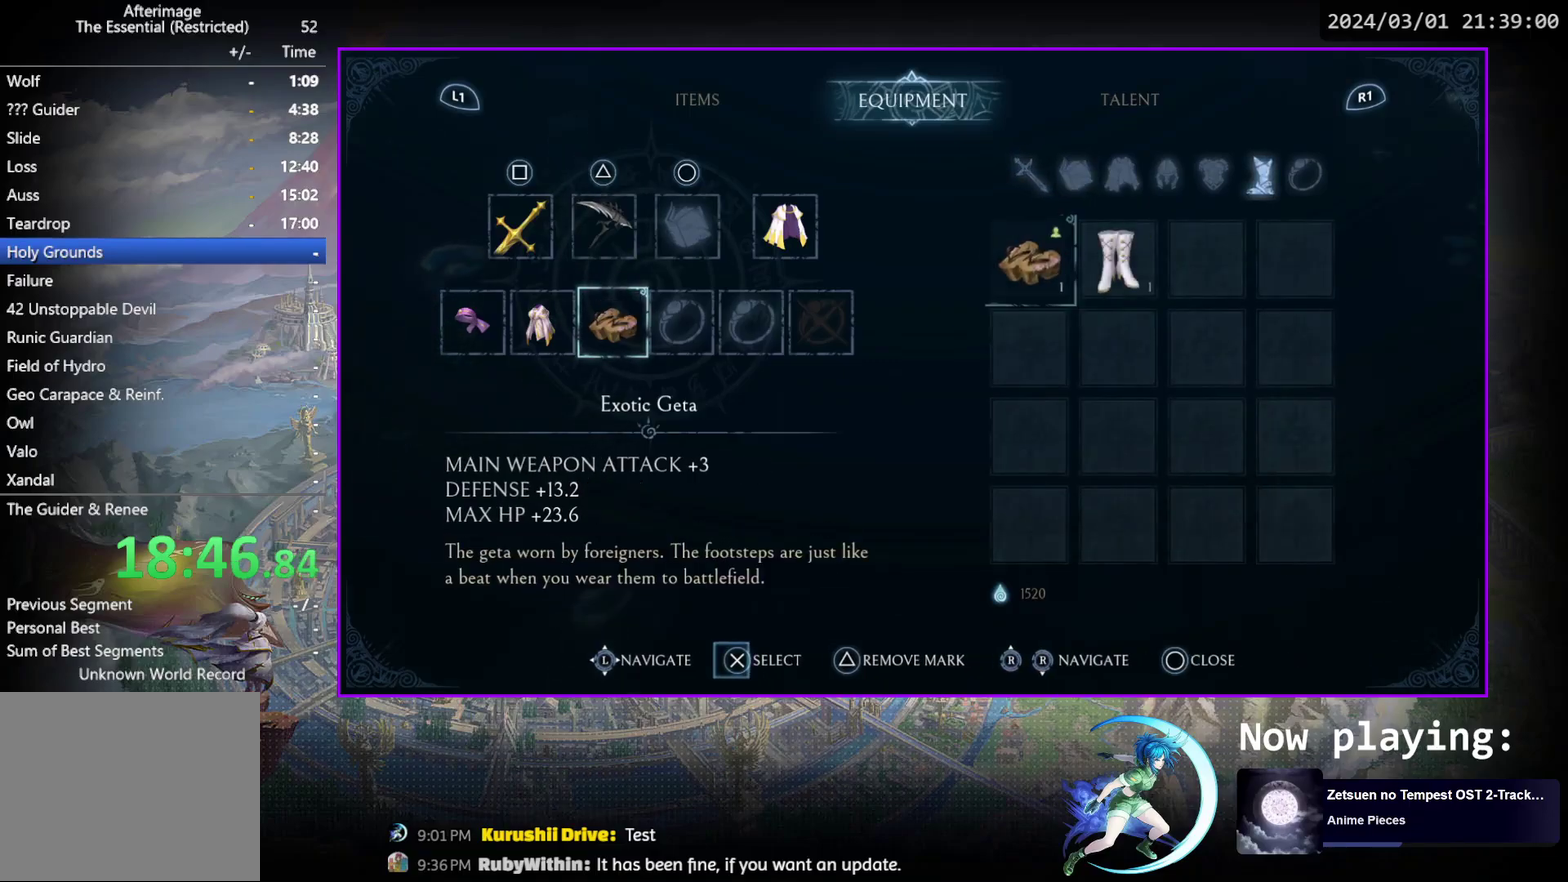
{"dt_ms": 300, "buttons": [], "events": [[33, "CROSS", "up"]]}
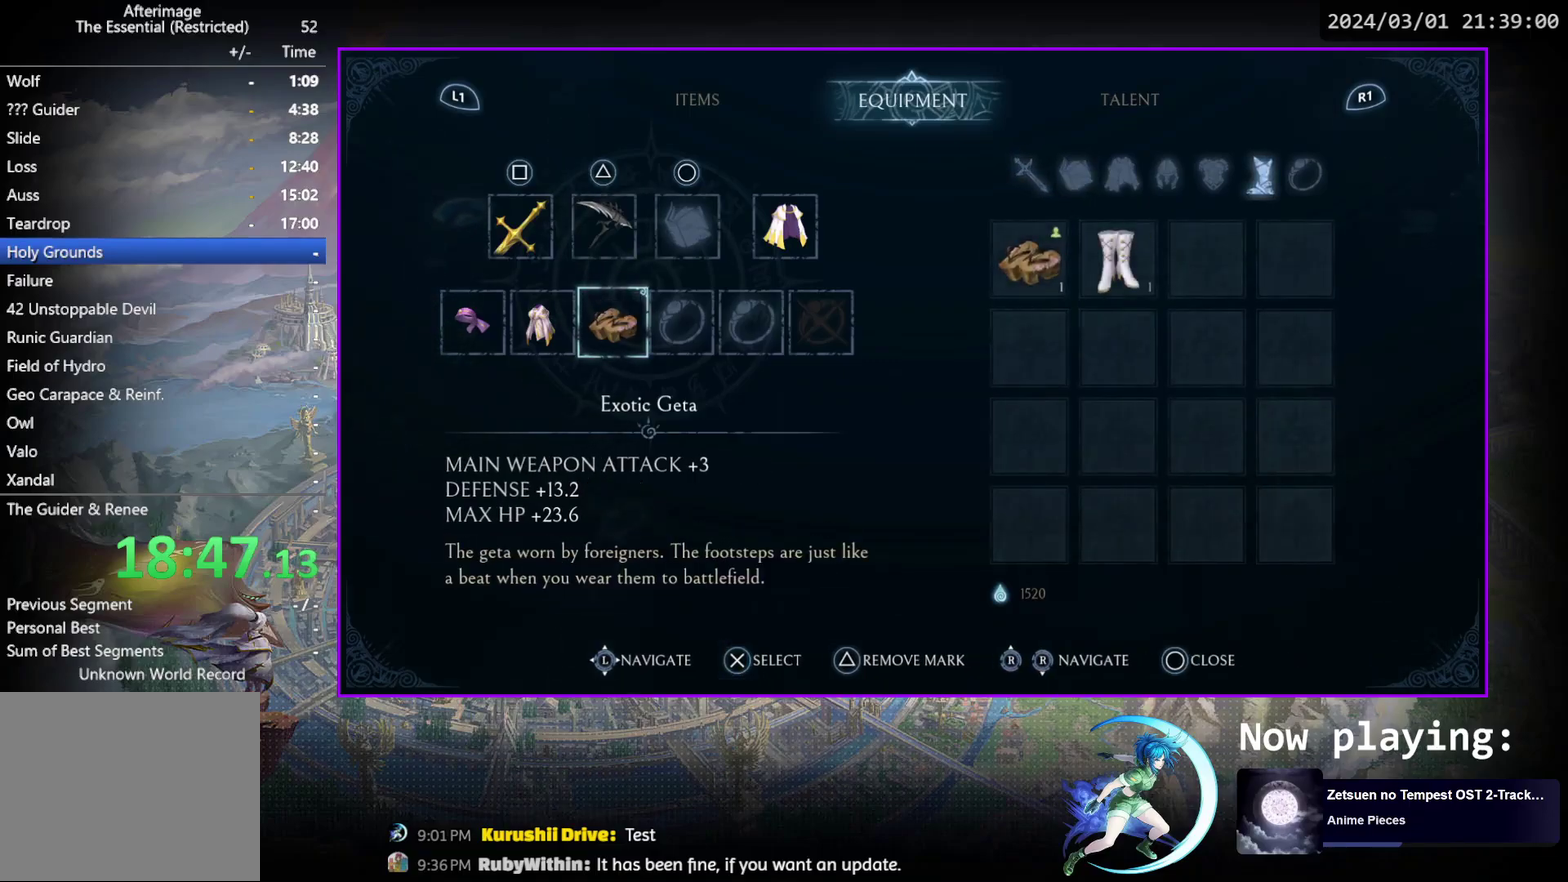
{"dt_ms": 500, "buttons": ["DPAD_DOWN", "DPAD_RIGHT"], "events": [[50, "CIRCLE", "down"], [167, "CIRCLE", "up"], [383, "DPAD_RIGHT", "down"], [433, "R1", "down"], [500, "DPAD_DOWN", "down"], [500, "R1", "up"]]}
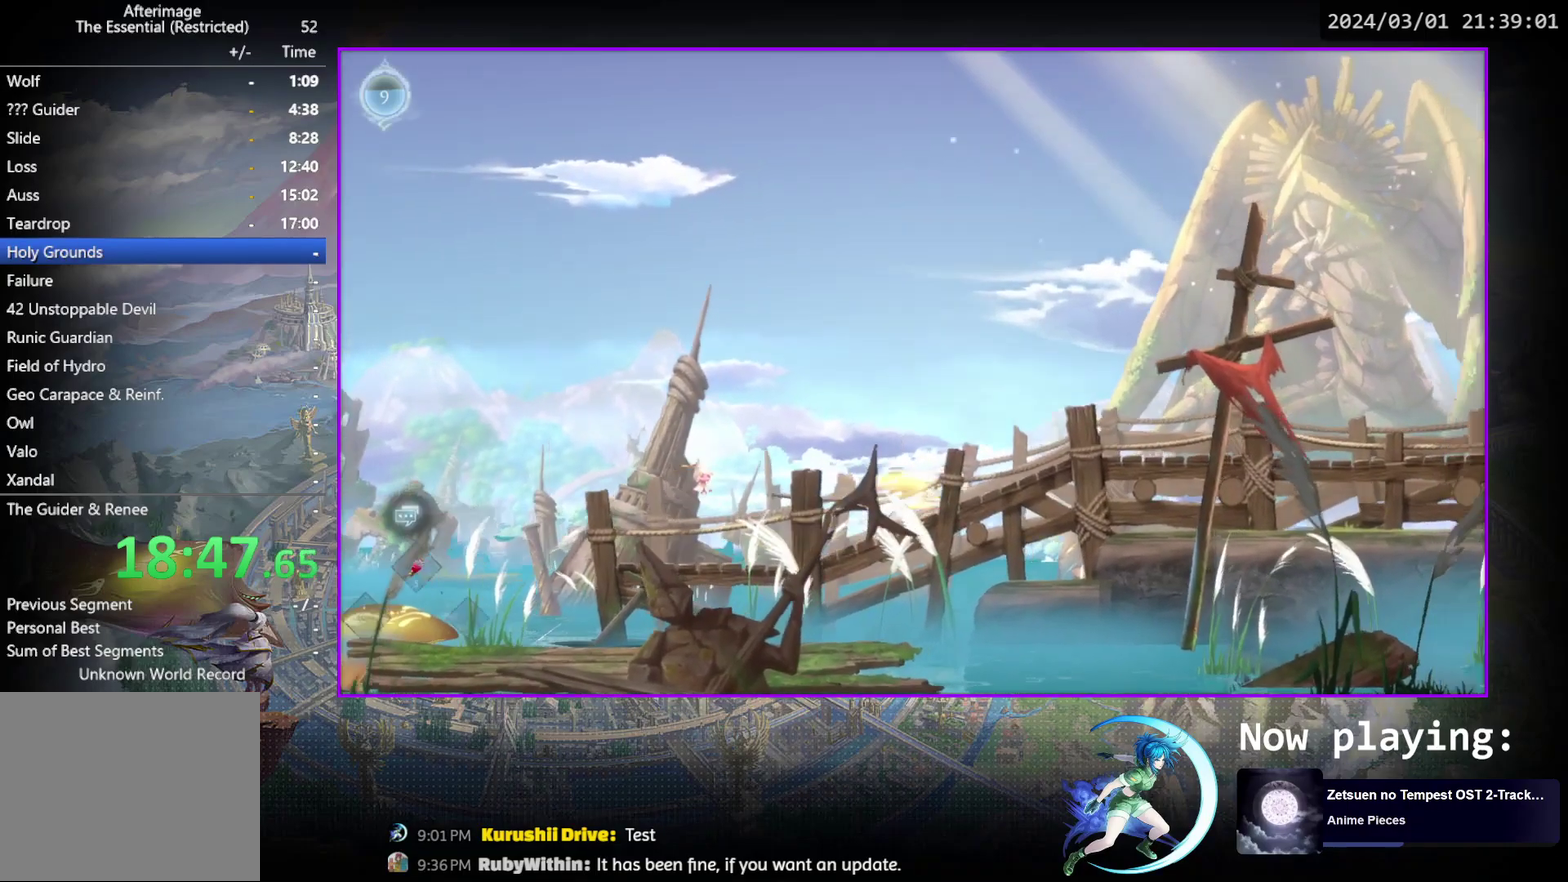
{"dt_ms": 500, "buttons": ["DPAD_DOWN", "DPAD_RIGHT"], "events": [[83, "DPAD_RIGHT", "up"], [100, "R1", "down"], [167, "DPAD_DOWN", "up"], [200, "R1", "up"], [367, "DPAD_RIGHT", "down"], [483, "DPAD_DOWN", "down"]]}
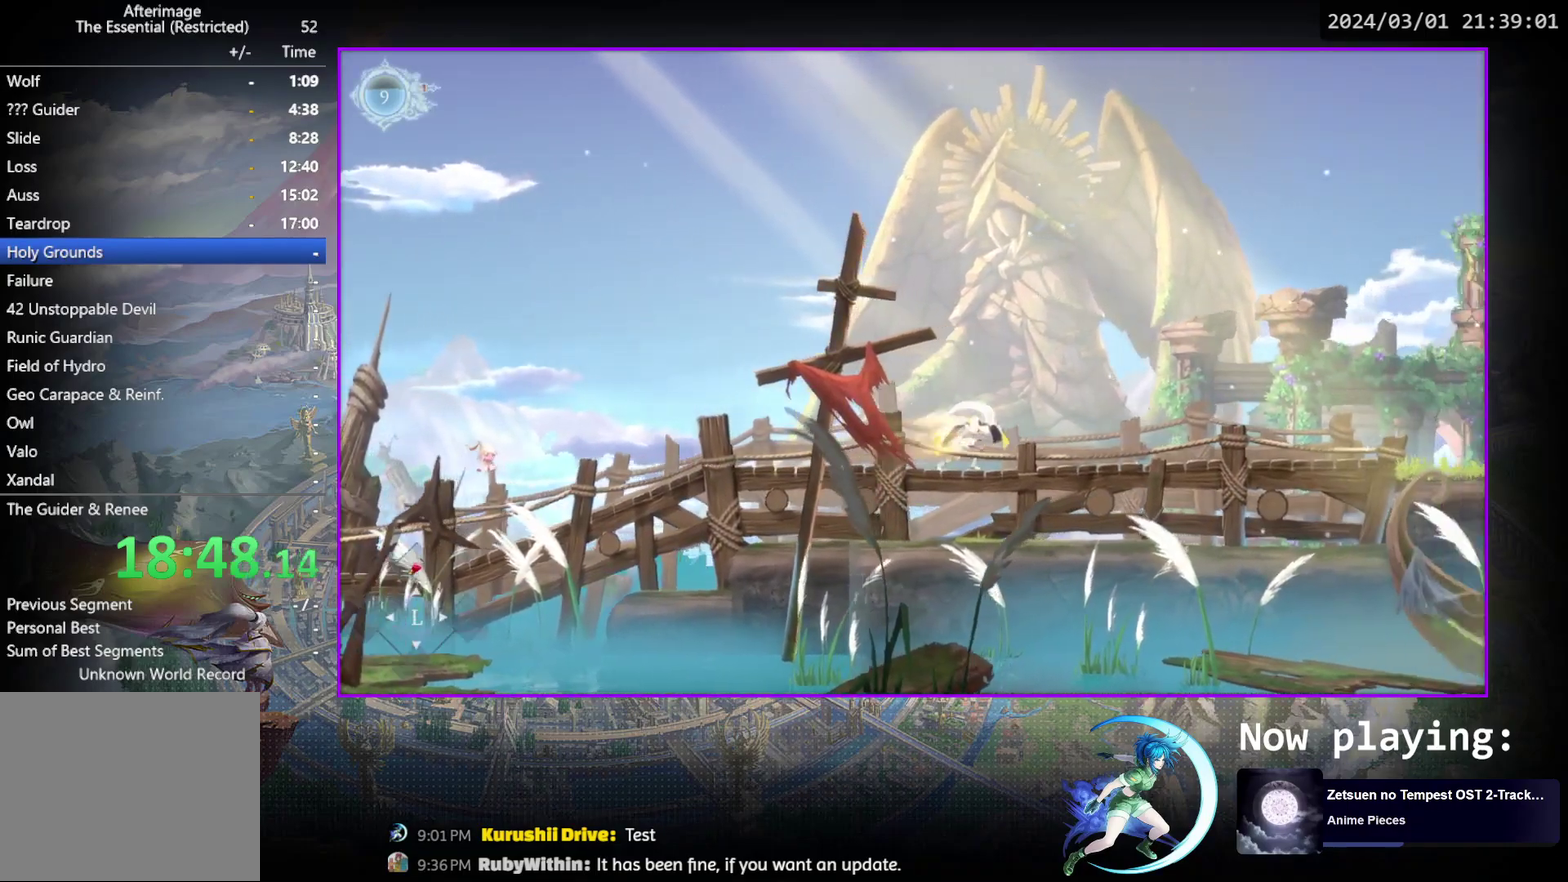
{"dt_ms": 600, "buttons": ["R1"], "events": [[50, "R1", "down"], [117, "DPAD_RIGHT", "up"], [150, "DPAD_DOWN", "up"], [150, "R1", "up"], [317, "DPAD_RIGHT", "down"], [383, "R1", "down"], [433, "DPAD_DOWN", "down"], [450, "R1", "up"], [533, "R1", "down"], [550, "DPAD_RIGHT", "up"], [583, "DPAD_DOWN", "up"]]}
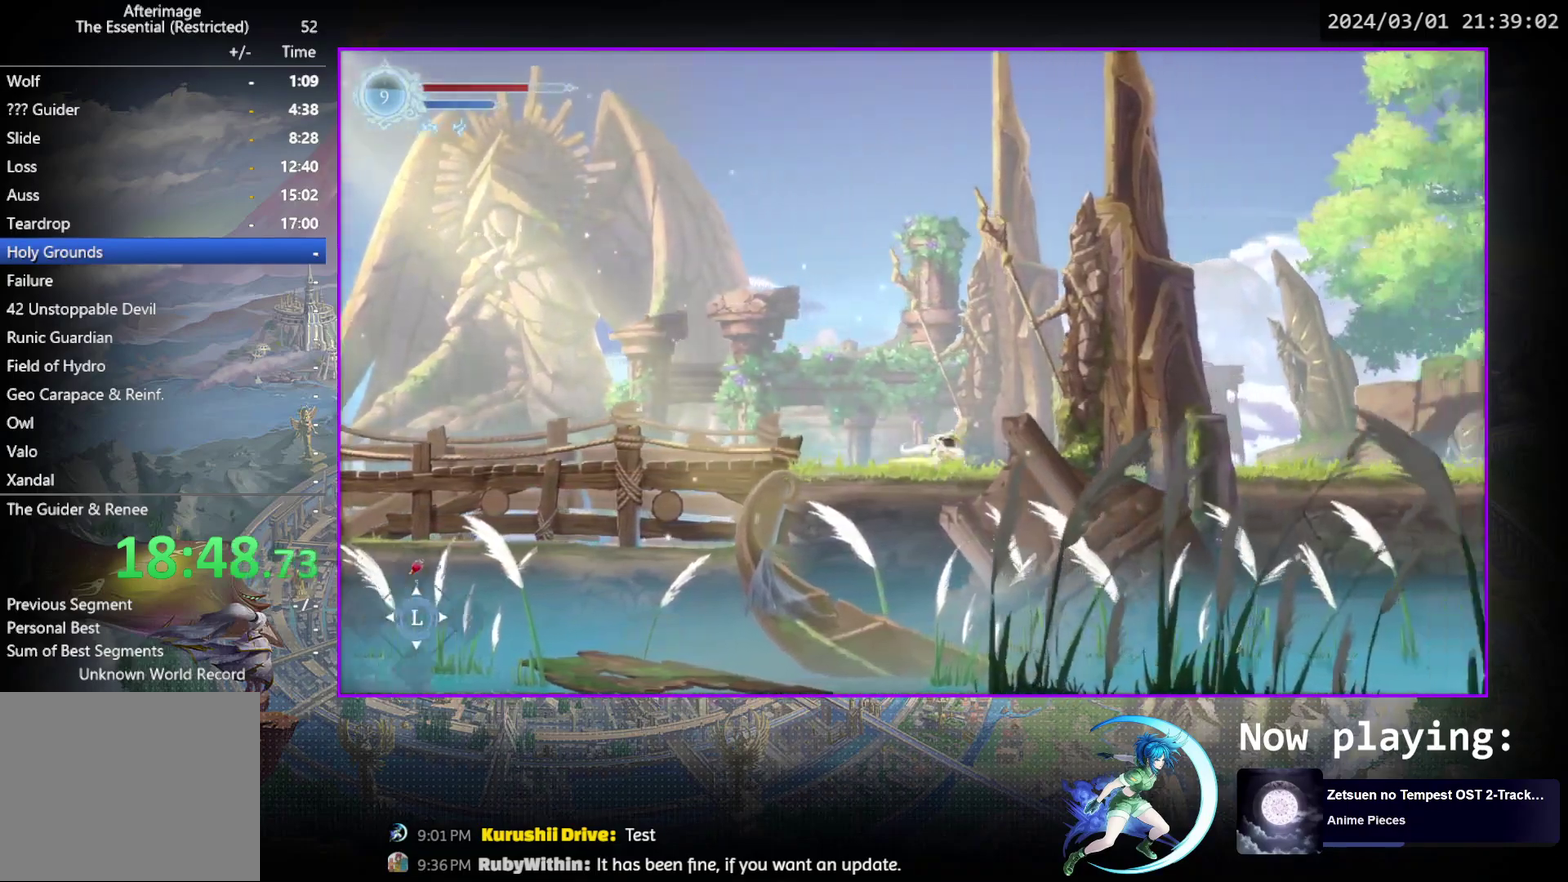
{"dt_ms": 400, "buttons": ["R1", "DPAD_DOWN"], "events": [[17, "R1", "up"], [200, "DPAD_RIGHT", "down"], [217, "R1", "down"], [267, "DPAD_DOWN", "down"], [333, "R1", "up"], [383, "DPAD_RIGHT", "up"], [383, "R1", "down"]]}
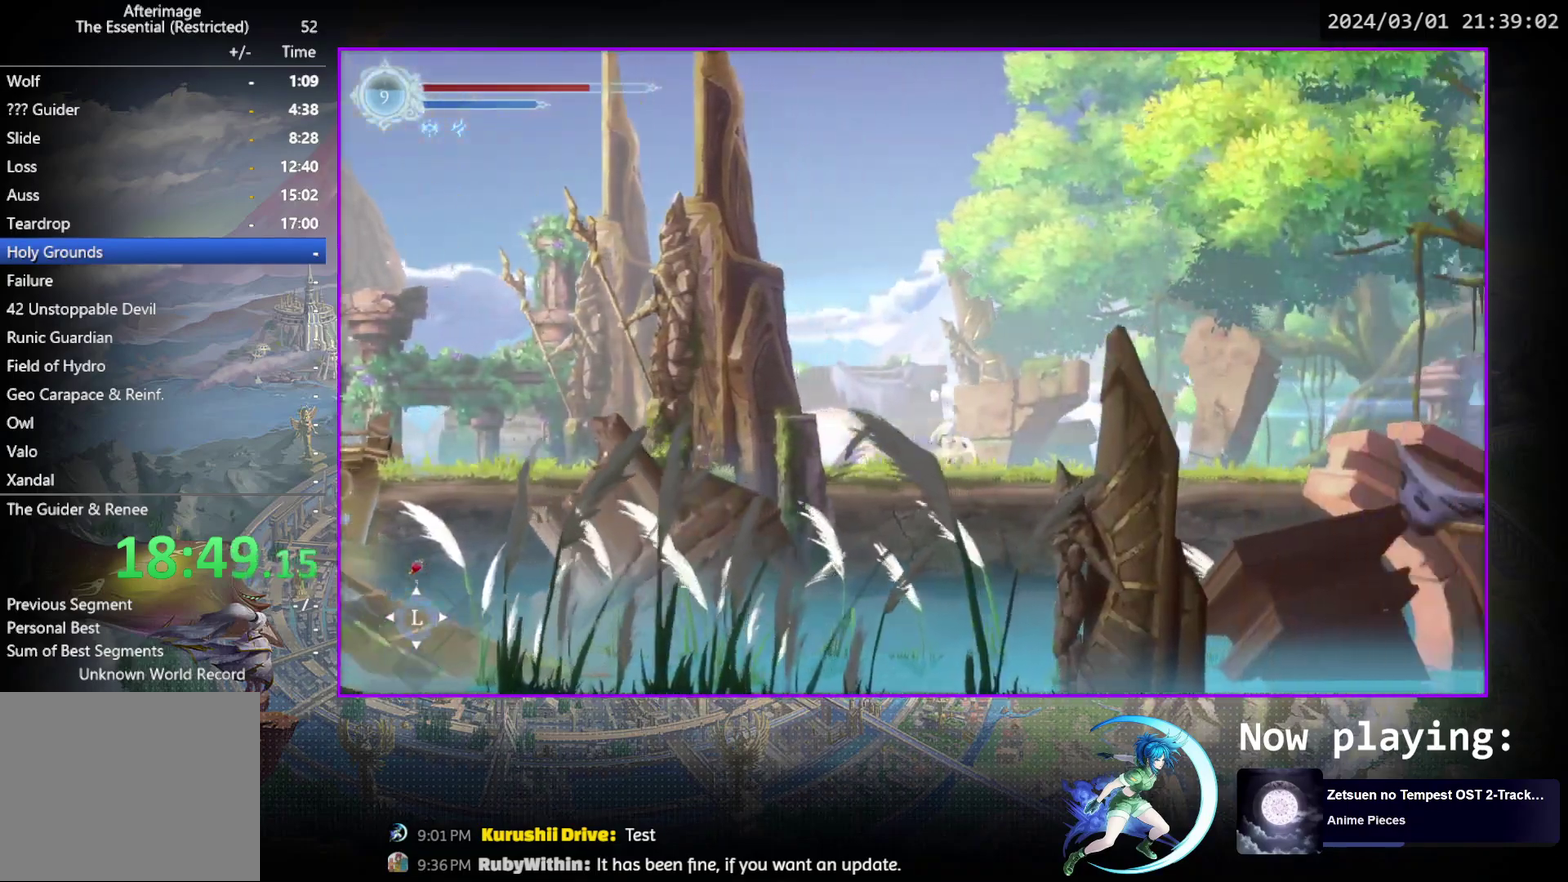
{"dt_ms": 600, "buttons": [], "events": [[50, "DPAD_DOWN", "up"], [50, "R1", "up"], [217, "DPAD_RIGHT", "down"], [333, "DPAD_DOWN", "down"], [400, "R1", "down"], [450, "DPAD_RIGHT", "up"], [550, "DPAD_DOWN", "up"], [550, "R1", "up"]]}
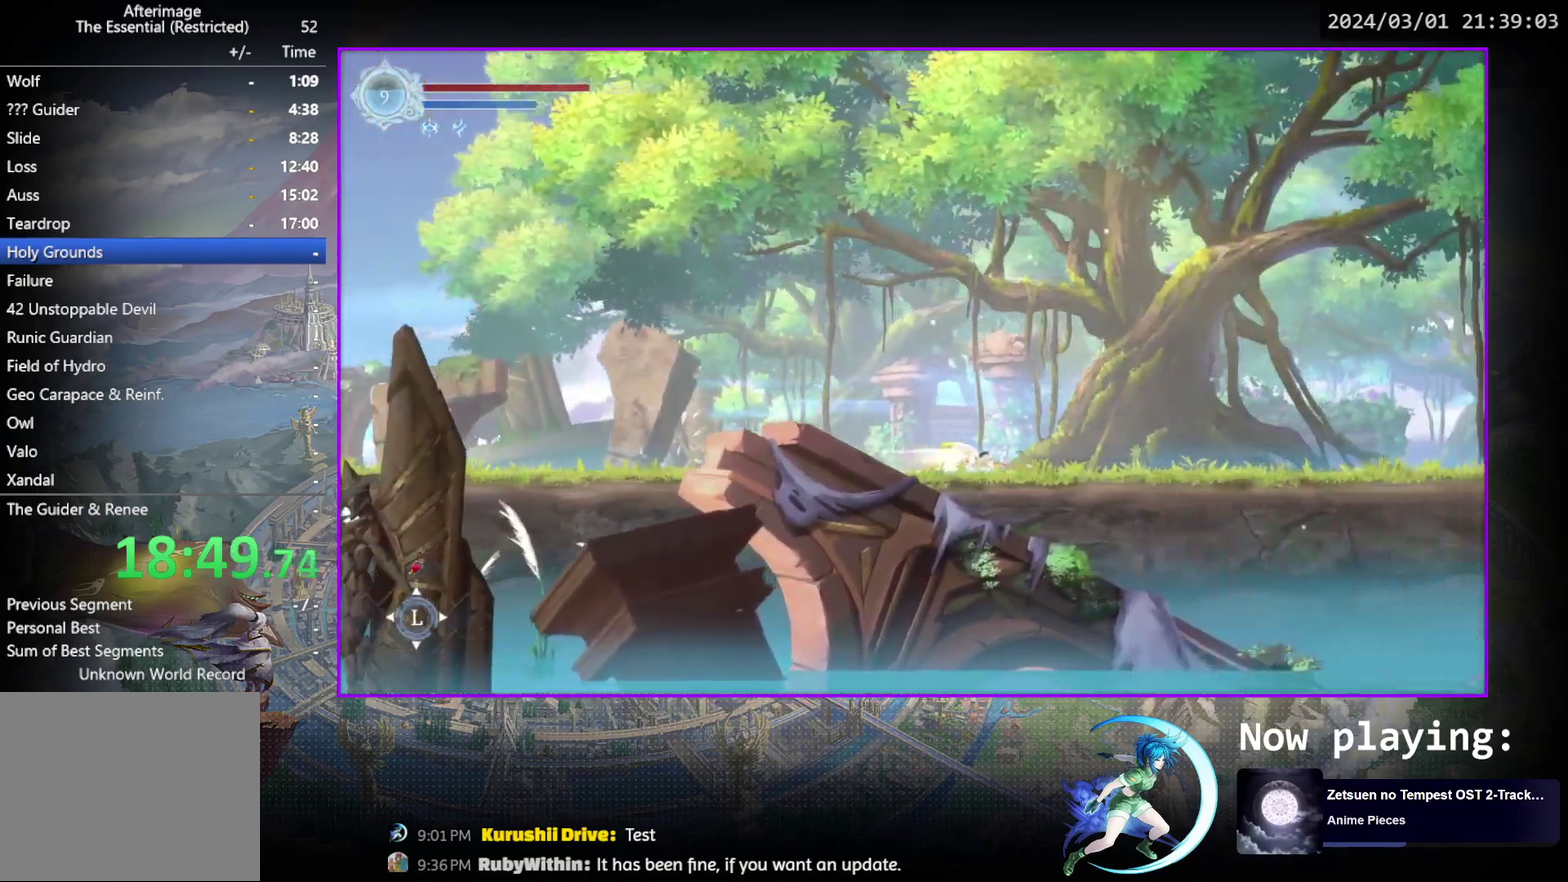
{"dt_ms": 400, "buttons": [], "events": [[117, "DPAD_RIGHT", "down"], [150, "R1", "down"], [200, "DPAD_DOWN", "down"], [317, "DPAD_RIGHT", "up"], [383, "DPAD_DOWN", "up"], [383, "R1", "up"]]}
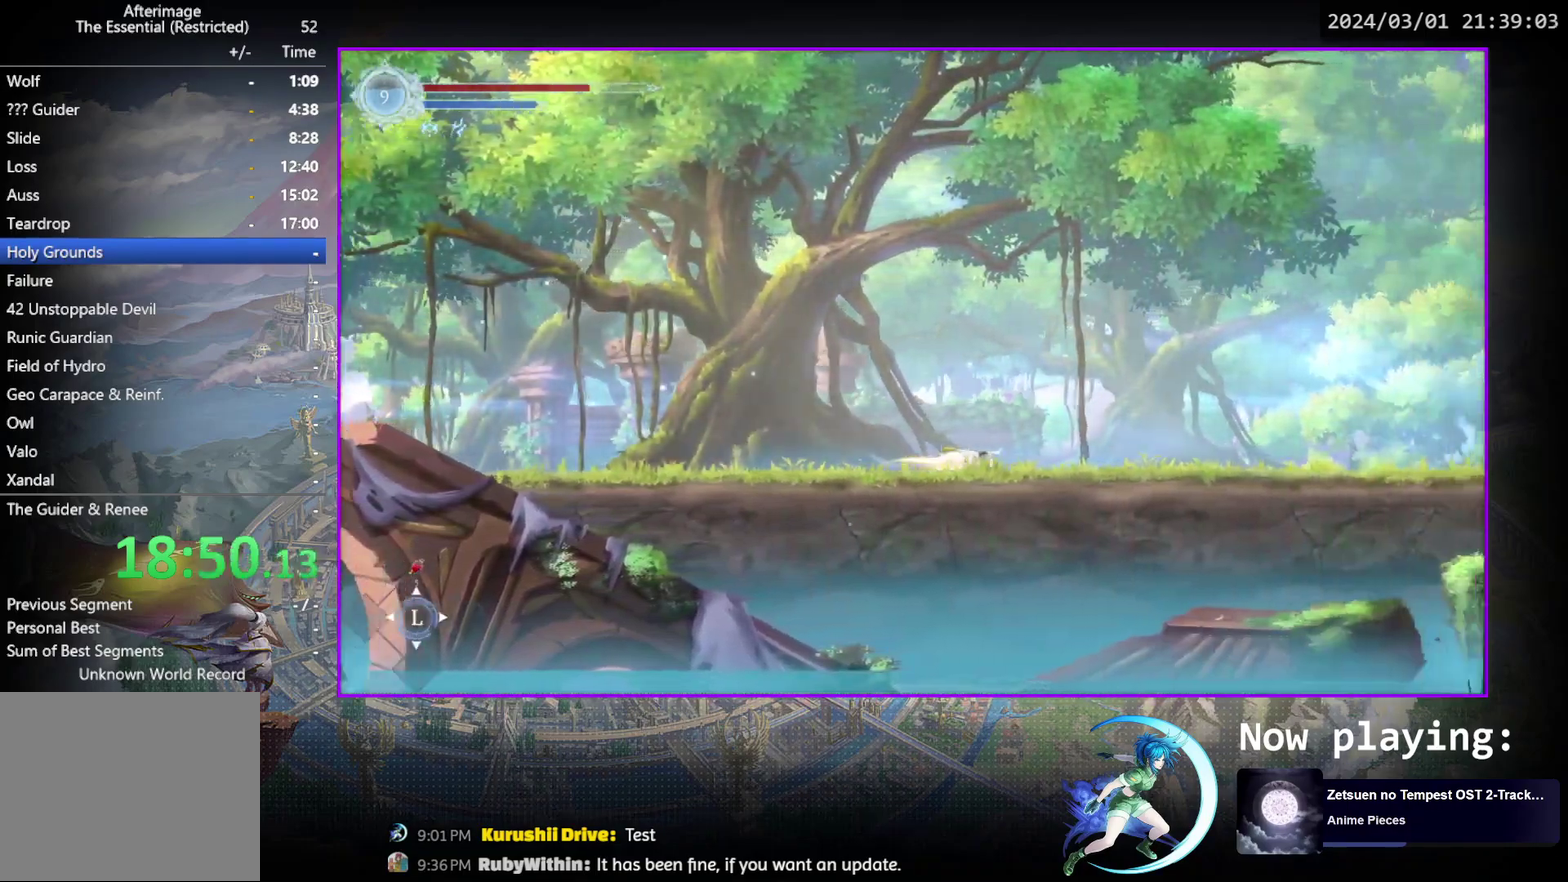
{"dt_ms": 300, "buttons": ["DPAD_DOWN", "DPAD_RIGHT"], "events": [[117, "DPAD_RIGHT", "down"], [200, "R1", "down"], [233, "DPAD_DOWN", "down"], [250, "R1", "up"]]}
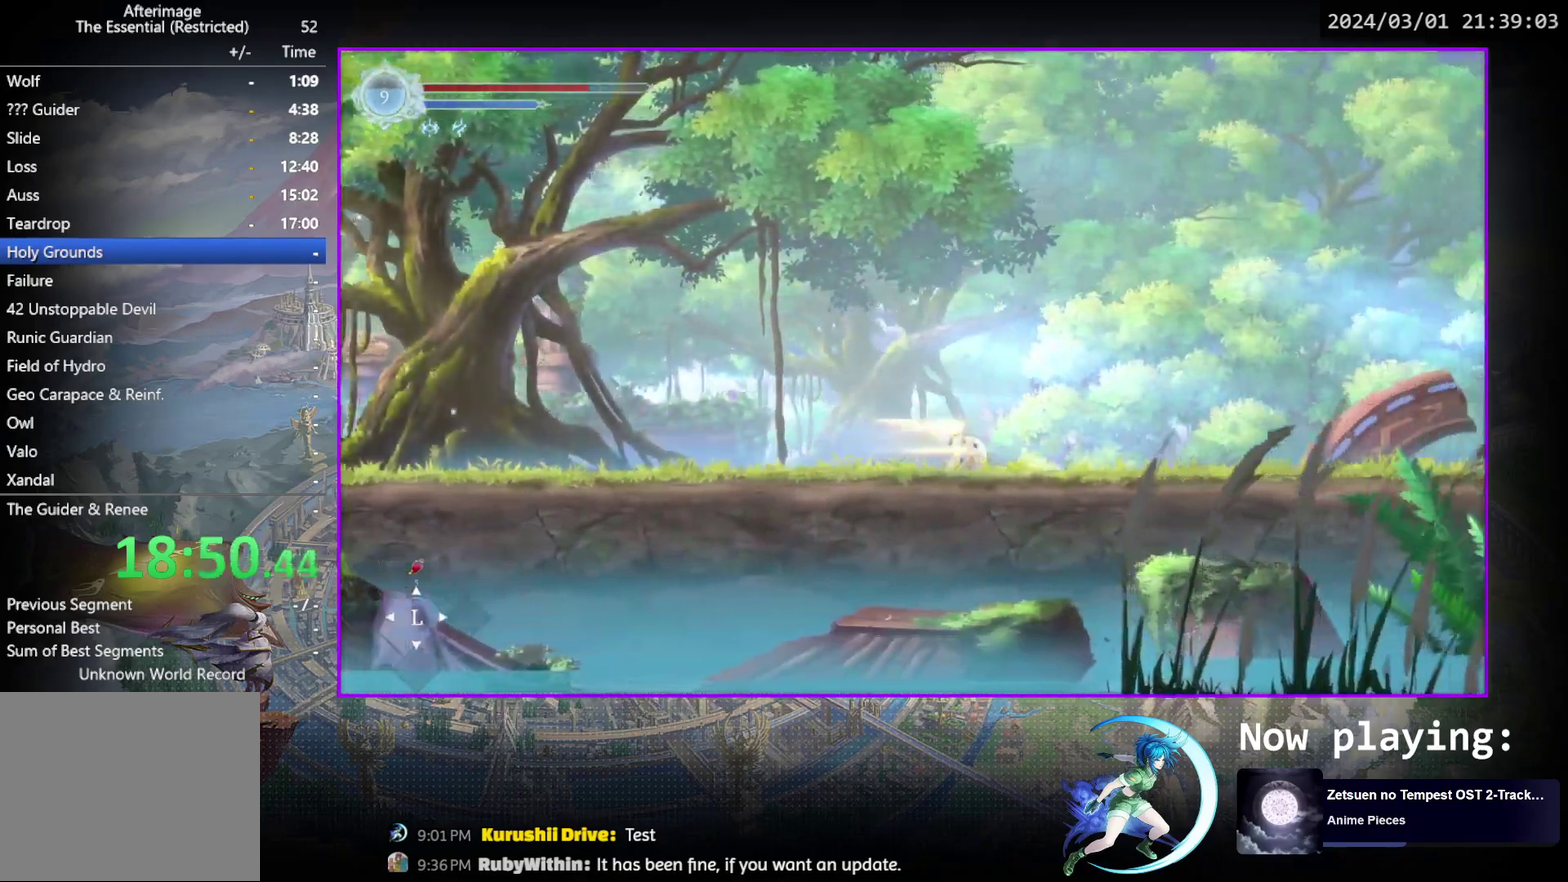
{"dt_ms": 400, "buttons": ["DPAD_DOWN", "DPAD_RIGHT"], "events": [[17, "R1", "down"], [50, "DPAD_RIGHT", "up"], [117, "DPAD_DOWN", "up"], [133, "R1", "up"], [283, "DPAD_RIGHT", "down"], [350, "R1", "down"], [383, "DPAD_DOWN", "down"], [400, "R1", "up"]]}
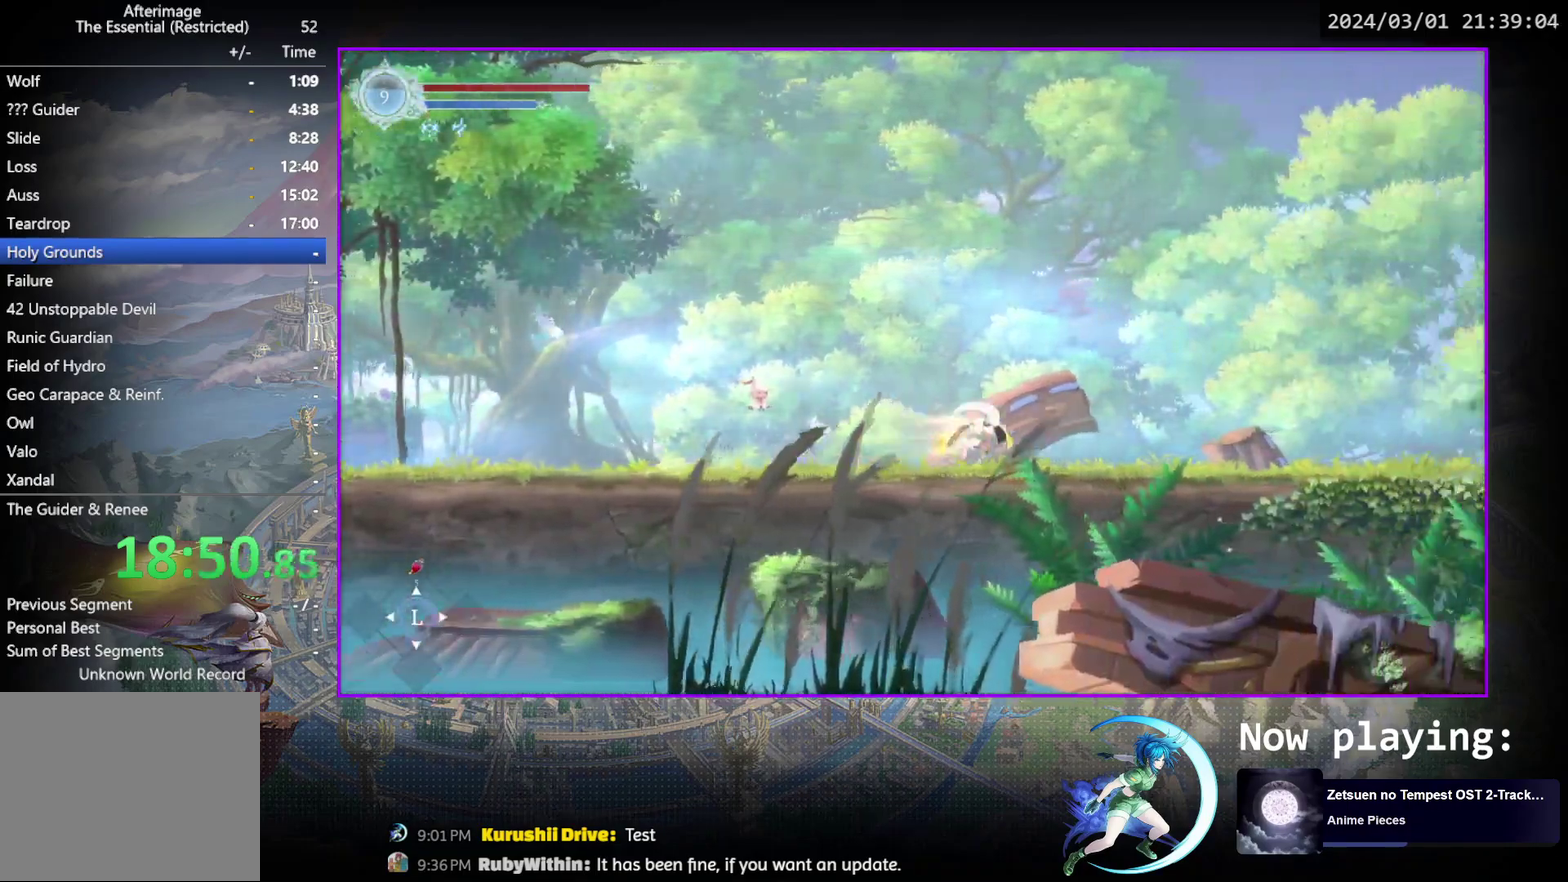
{"dt_ms": 300, "buttons": [], "events": [[67, "R1", "down"], [133, "DPAD_RIGHT", "up"], [167, "DPAD_DOWN", "up"], [200, "R1", "up"]]}
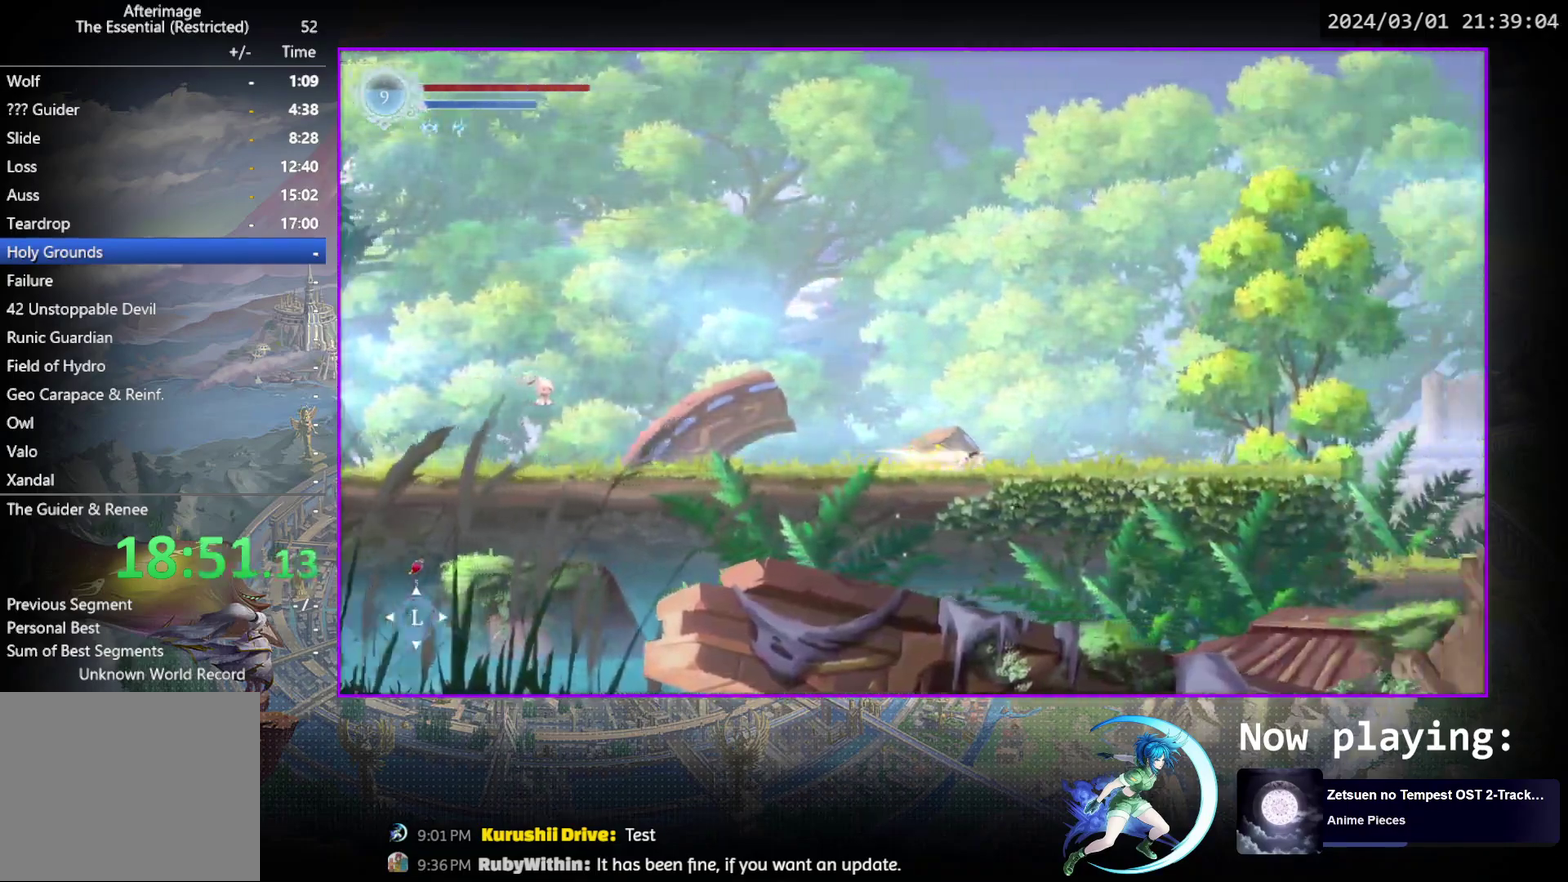
{"dt_ms": 300, "buttons": ["R1"], "events": [[50, "DPAD_RIGHT", "down"], [150, "DPAD_DOWN", "down"], [250, "R1", "down"], [283, "DPAD_DOWN", "up"], [283, "DPAD_RIGHT", "up"]]}
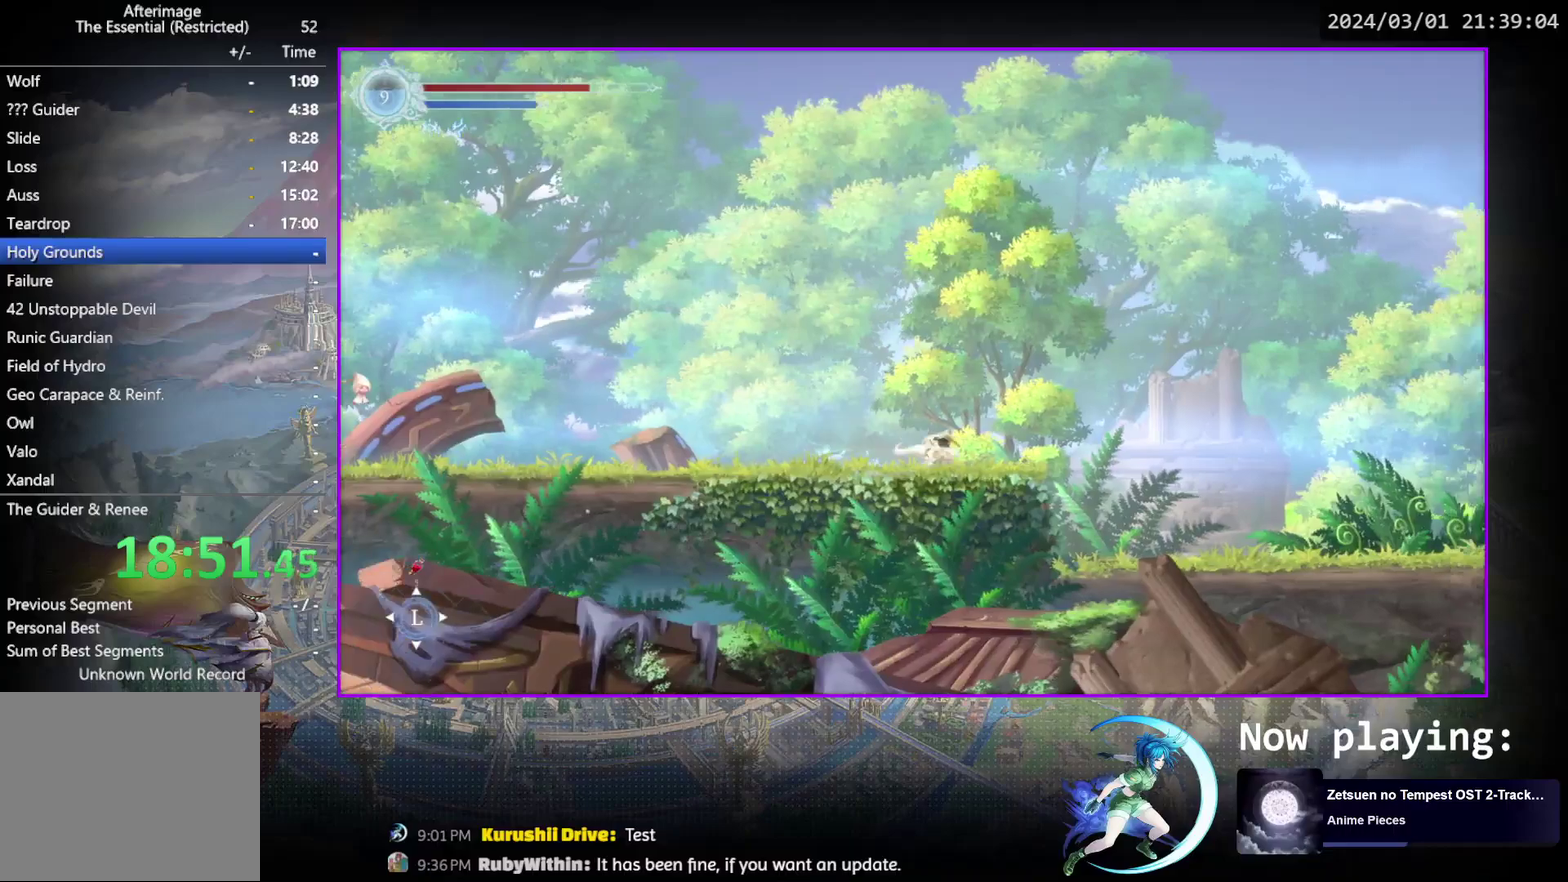
{"dt_ms": 500, "buttons": [], "events": [[33, "R1", "up"], [167, "DPAD_RIGHT", "down"], [233, "R1", "down"], [333, "DPAD_DOWN", "down"], [367, "CROSS", "down"], [417, "DPAD_RIGHT", "up"], [417, "R1", "up"], [467, "CROSS", "up"], [467, "DPAD_DOWN", "up"]]}
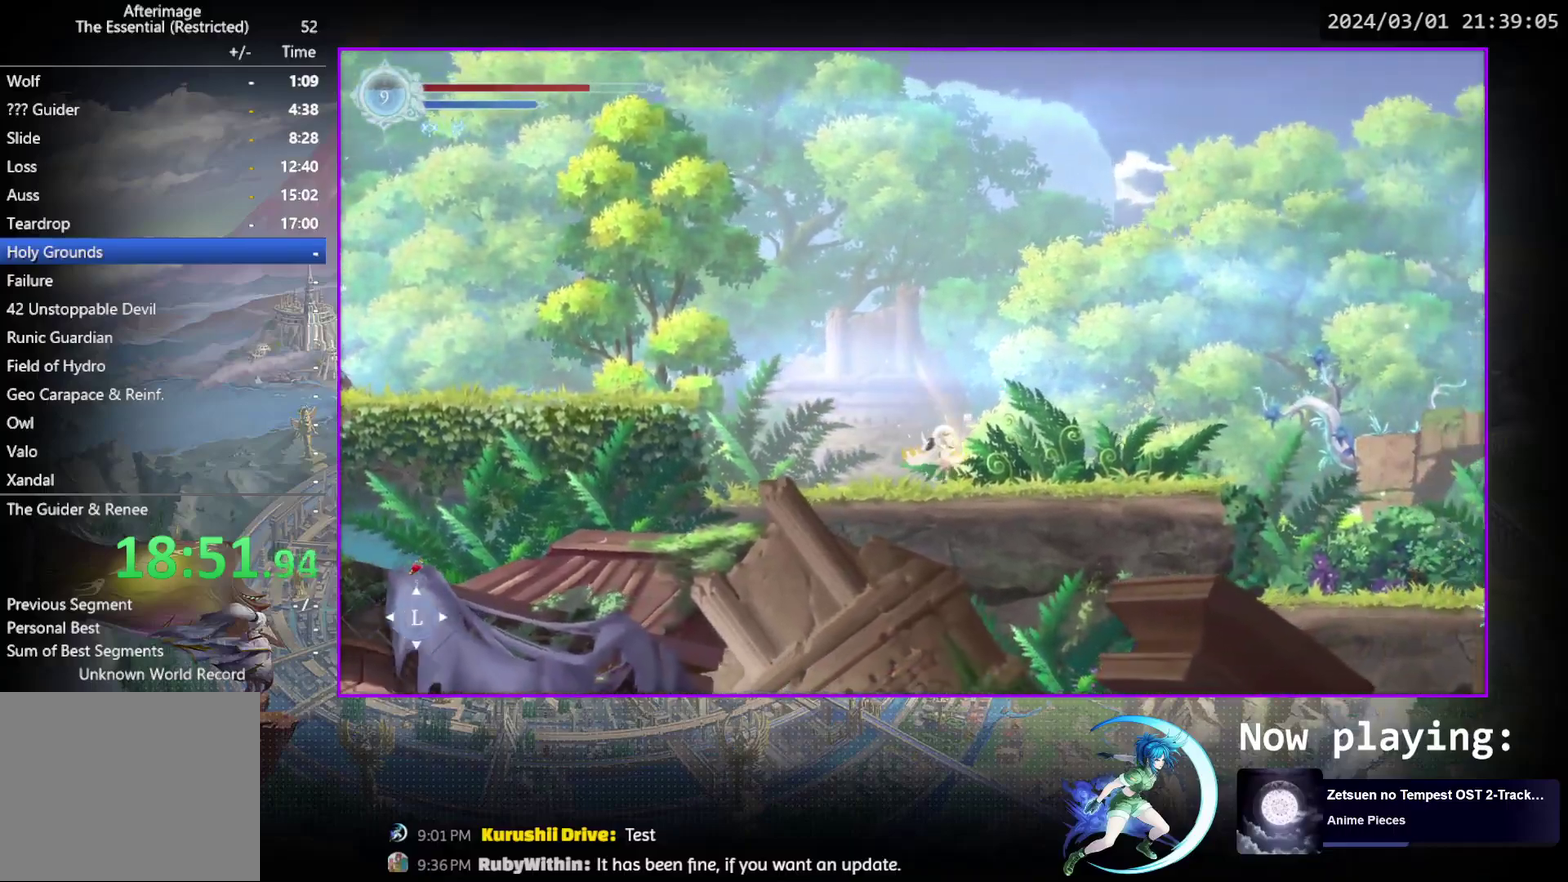
{"dt_ms": 400, "buttons": ["DPAD_RIGHT"], "events": [[100, "DPAD_RIGHT", "down"], [117, "R1", "down"], [267, "DPAD_RIGHT", "up"], [267, "R1", "up"], [383, "DPAD_RIGHT", "down"]]}
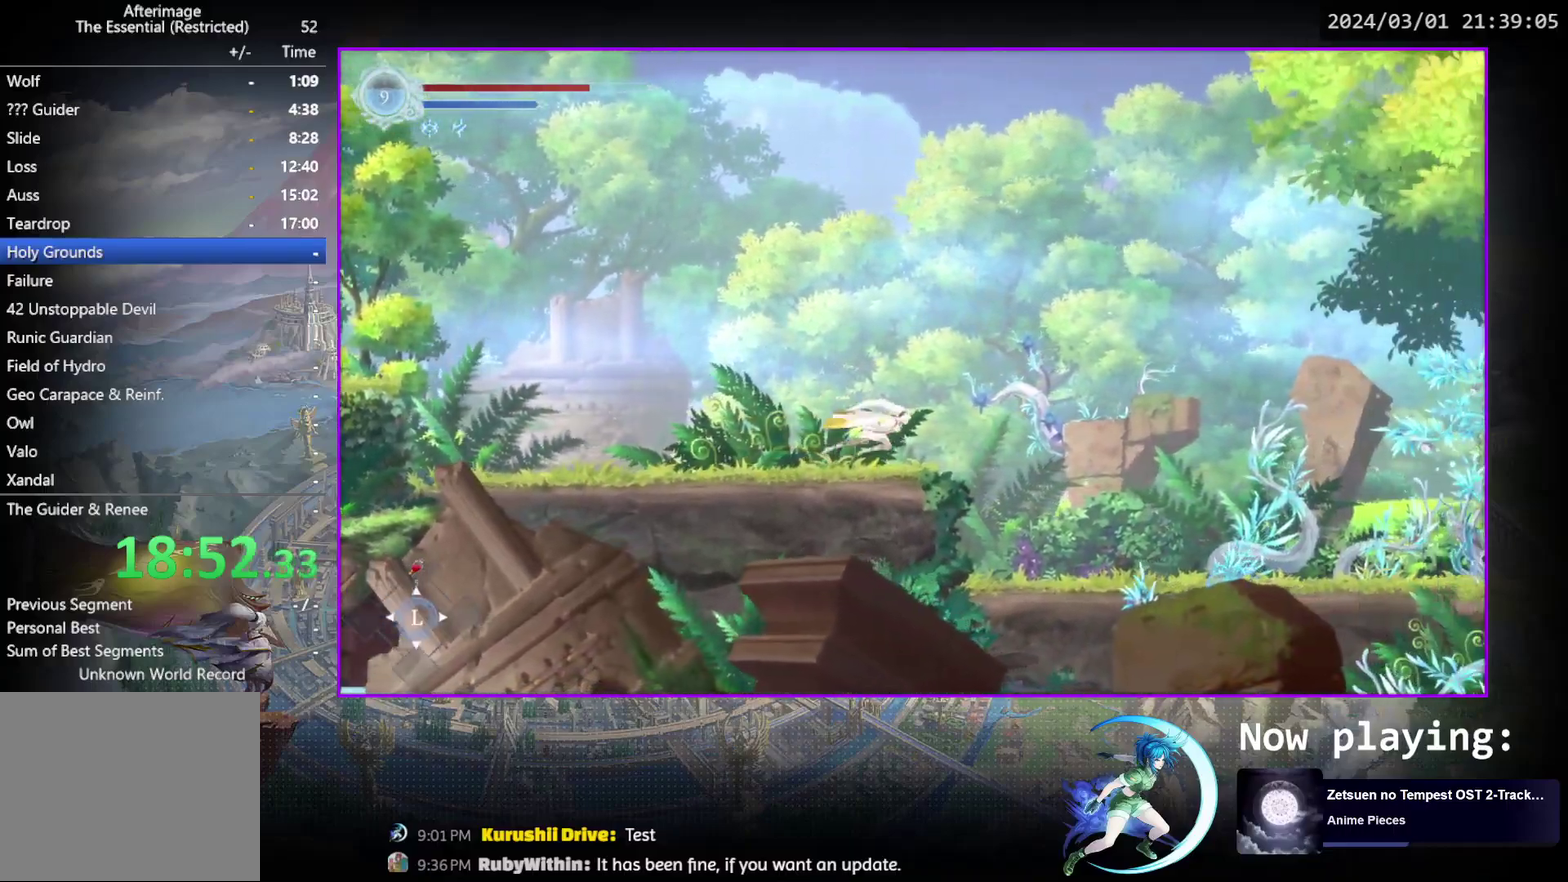
{"dt_ms": 500, "buttons": ["R1", "DPAD_RIGHT"], "events": [[50, "R1", "down"], [133, "DPAD_DOWN", "down"], [200, "CROSS", "down"], [283, "DPAD_RIGHT", "up"], [283, "R1", "up"], [333, "CROSS", "up"], [333, "DPAD_DOWN", "up"], [433, "DPAD_RIGHT", "down"], [450, "R1", "down"]]}
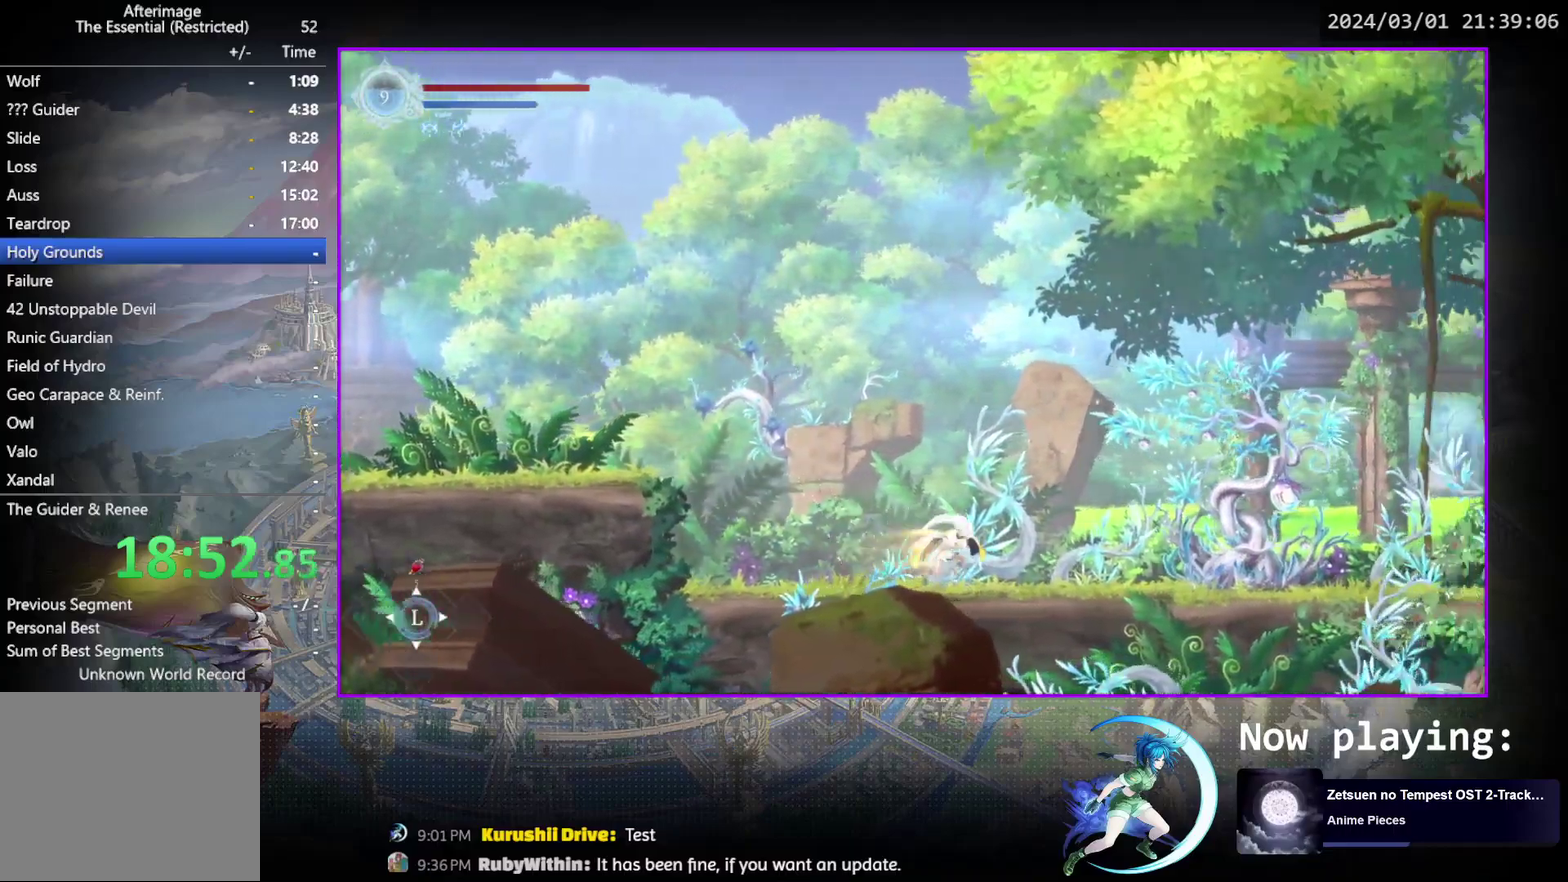
{"dt_ms": 400, "buttons": ["DPAD_LEFT"], "events": [[33, "DPAD_DOWN", "down"], [33, "R1", "up"], [117, "DPAD_RIGHT", "up"], [117, "R1", "down"], [167, "DPAD_DOWN", "up"], [217, "R1", "up"], [400, "DPAD_LEFT", "down"]]}
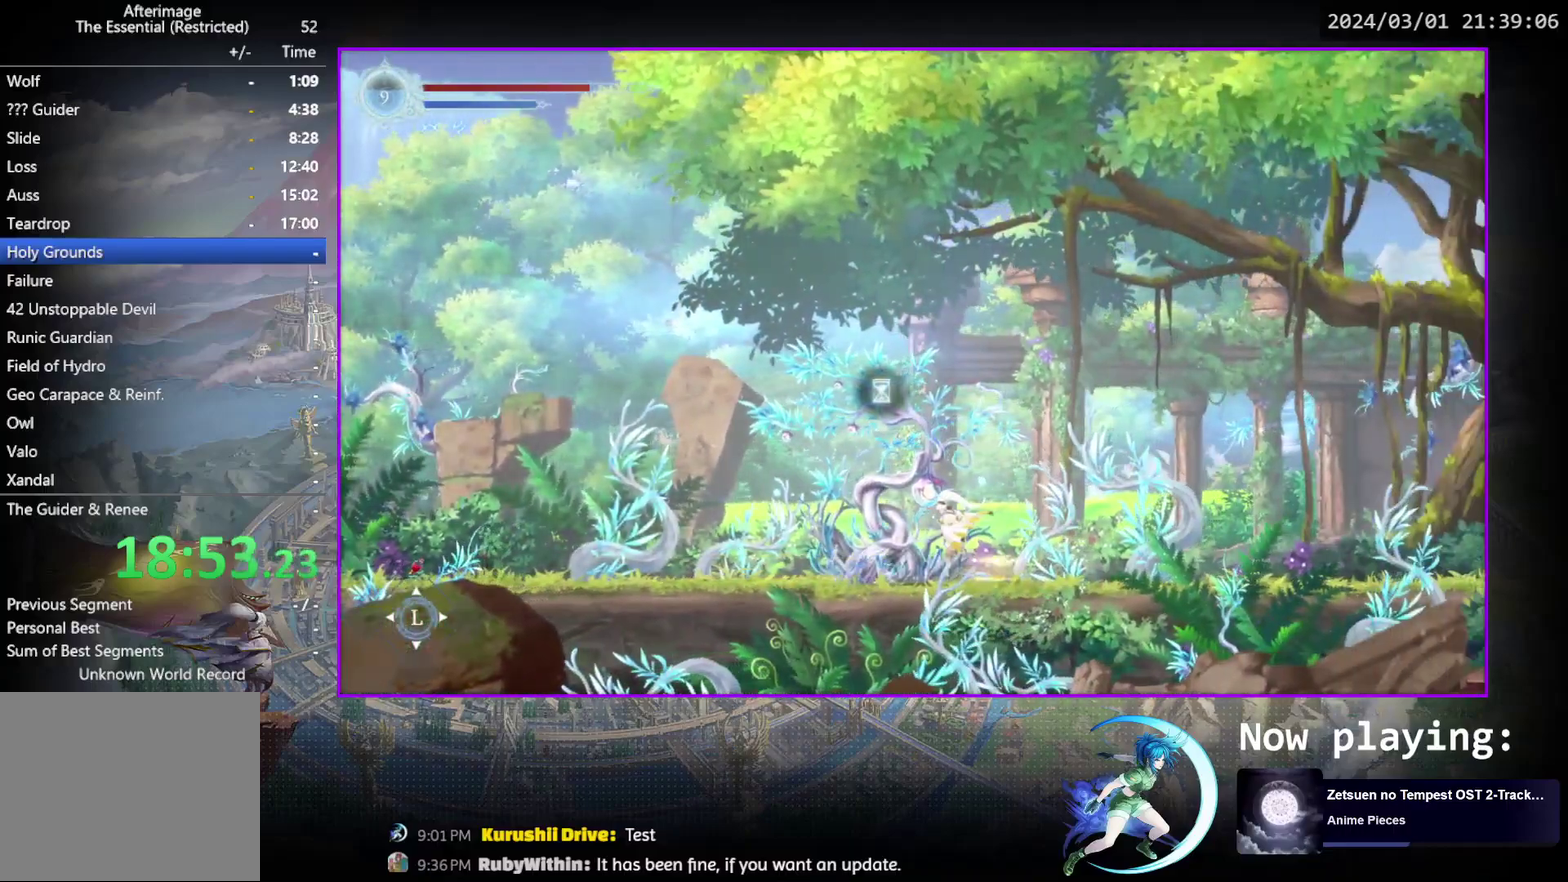
{"dt_ms": 400, "buttons": [], "events": [[100, "DPAD_LEFT", "up"], [233, "DPAD_UP", "down"], [333, "DPAD_UP", "up"]]}
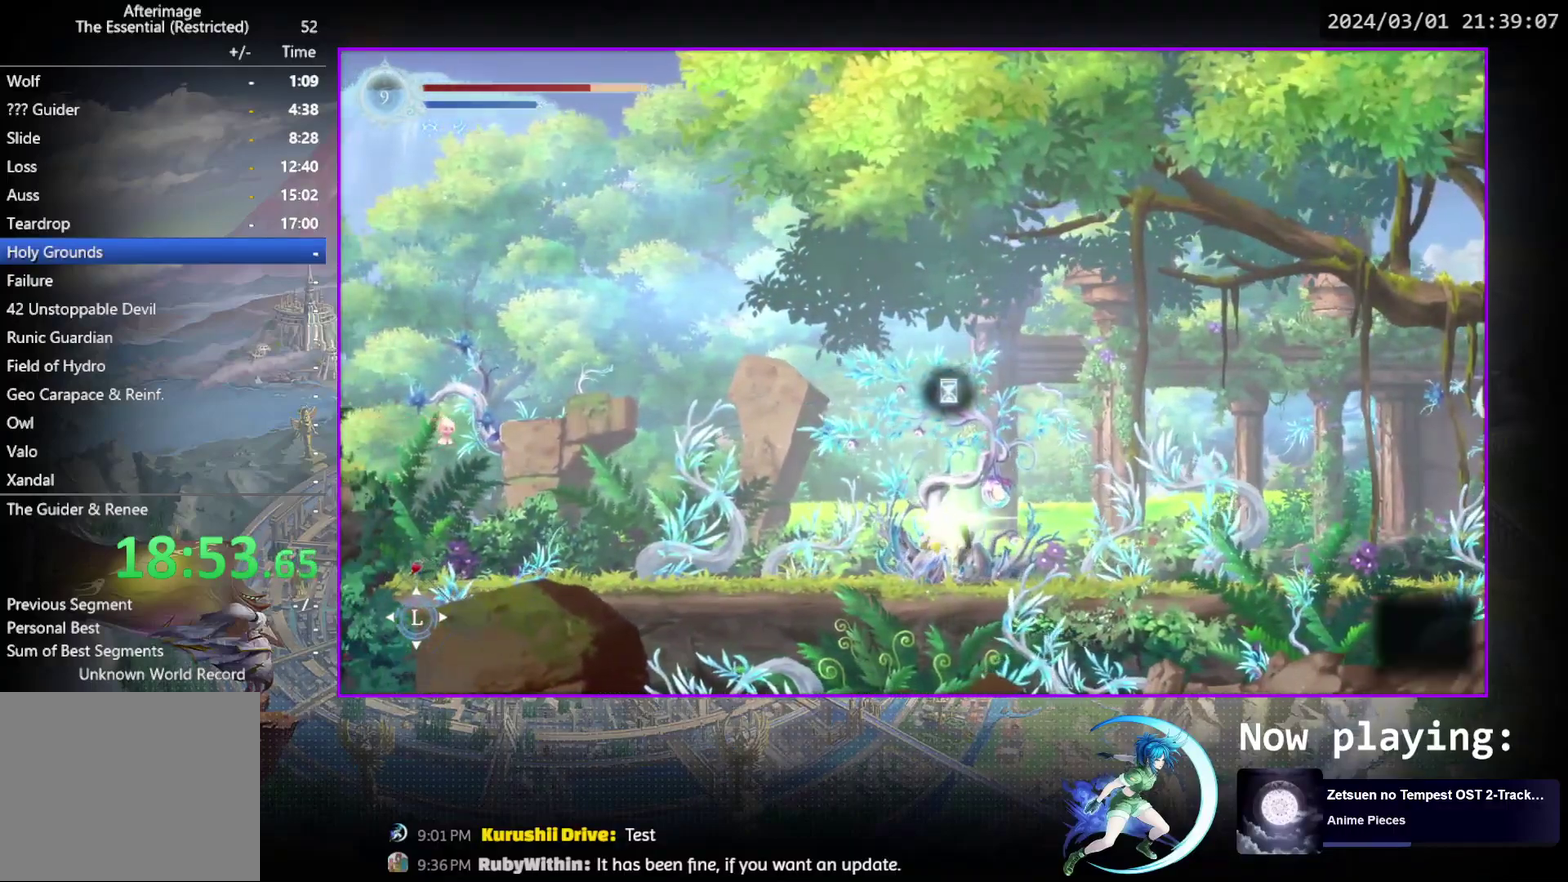
{"dt_ms": 500, "buttons": [], "events": []}
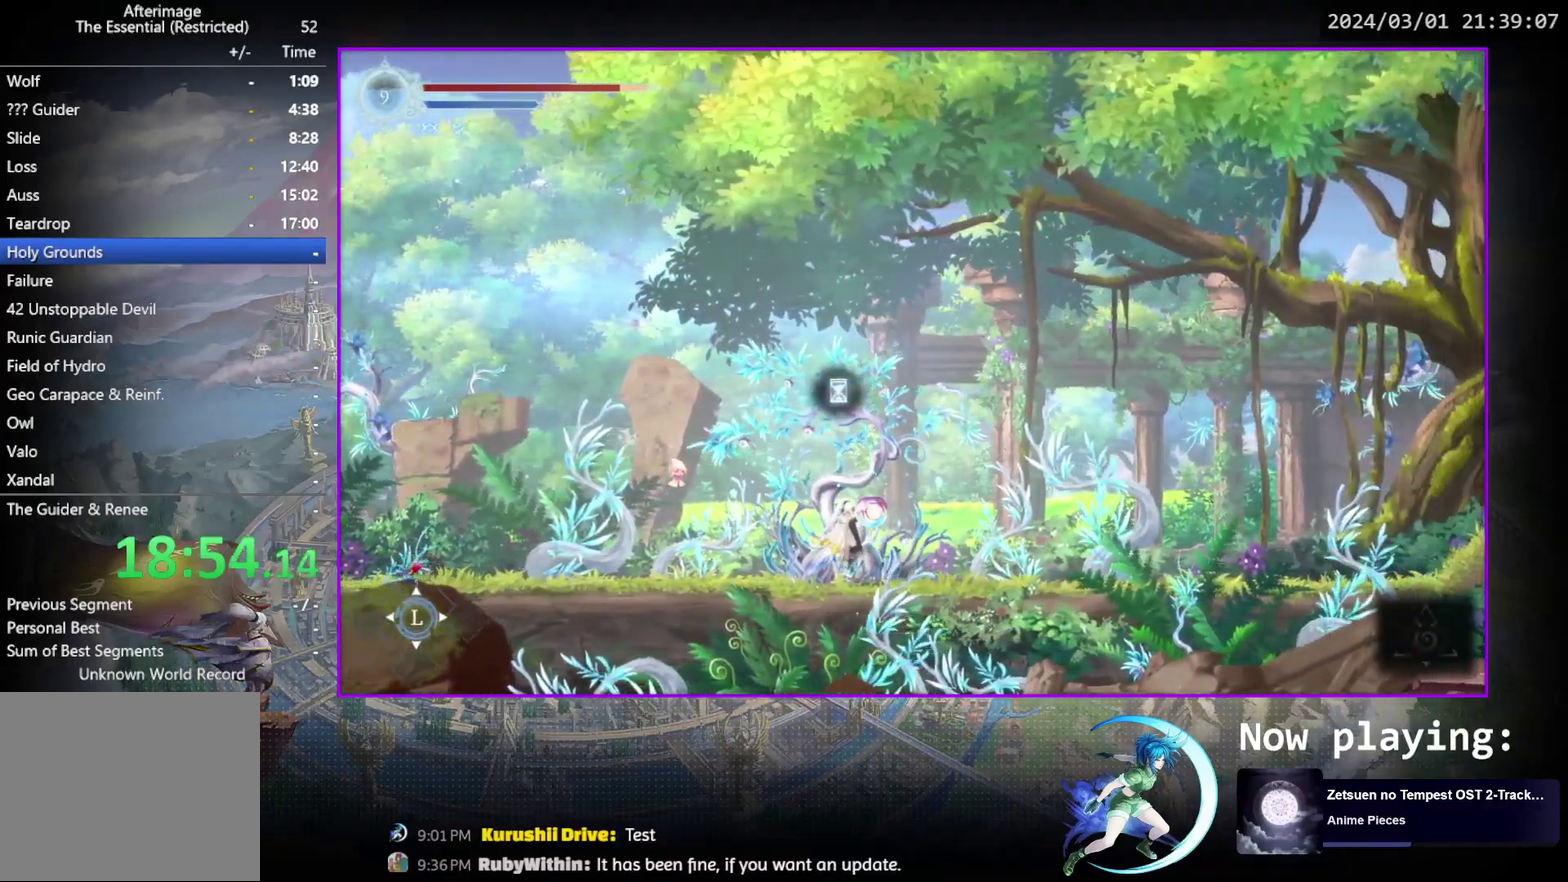
{"dt_ms": 500, "buttons": [], "events": []}